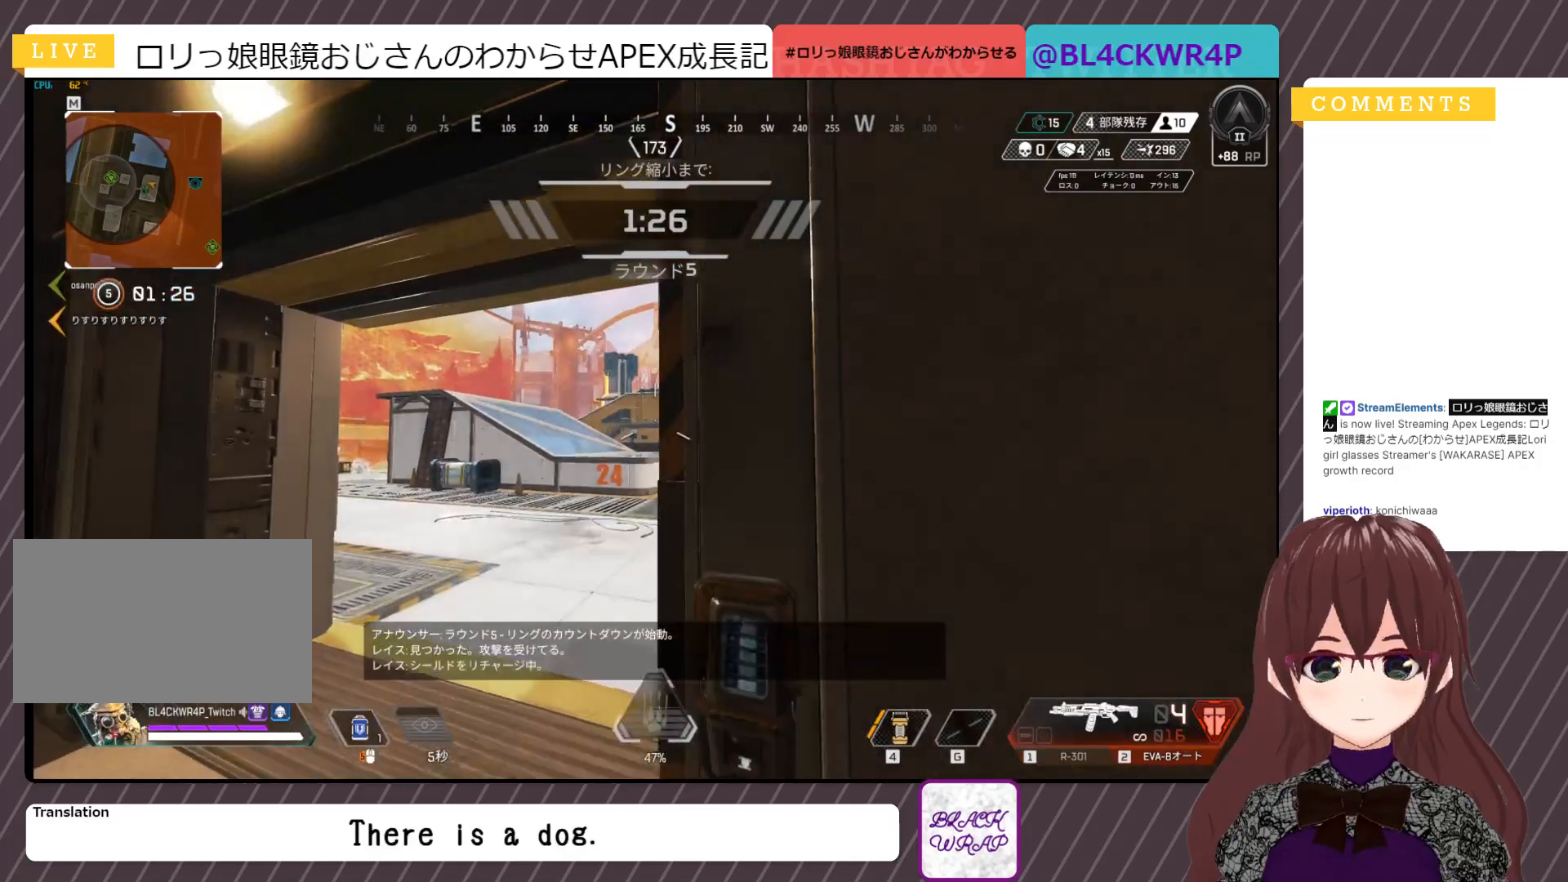
Gameplay with keyboard and mouse; each line is a JSON object with the keys and mouse buttons held at the frame after it. "events" lists presses ("down") and releases ("up") of "1", "2", "3", "4", "5", "a", "alt", "c", "caps_lock", "ctrl", "d", "e", "f", "g", "q", "r", "s", "shift", "space", "t", "tab", "v", "w", "x", "z", "mouse_left", "mouse_wheel" and "mouse_right" between this image and that frame as [ms after this image, input, new state], when the widget could be followed in between. "mouse_left", "mouse_wheel", "mouse_right" = the "left", "wheel", "right" buttons of the "mouse" list. No other keys are recorded. "wheel" means that the mouse wheel is clicked or scrolled. Not read: mouse_move.
{"keys": [], "mouse": [], "events": [[350, "shift", "down"], [450, "shift", "up"]]}
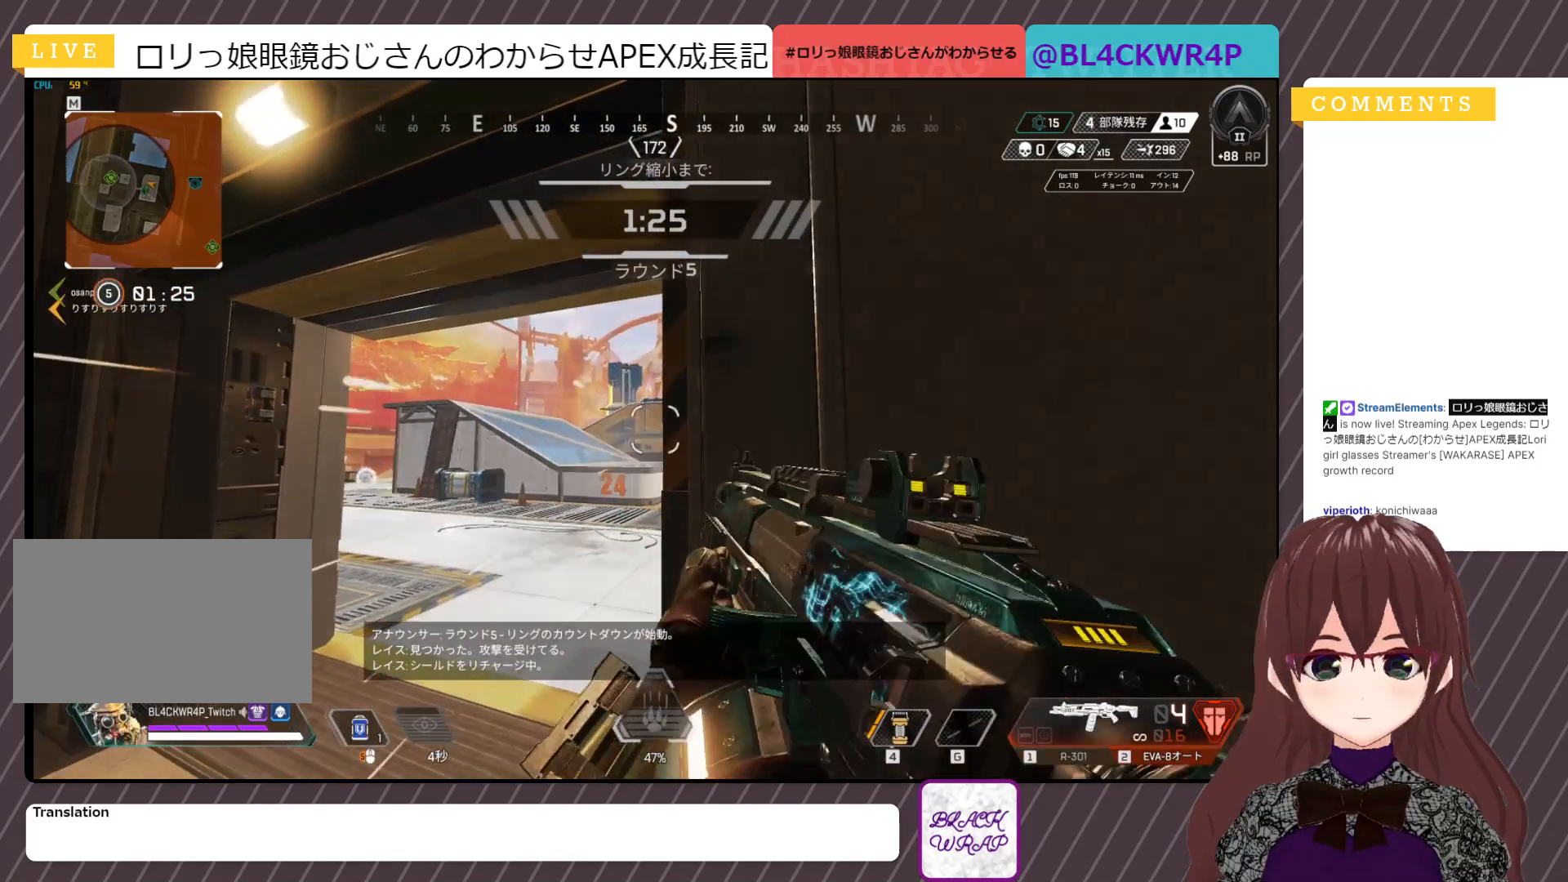
{"keys": ["d"], "mouse": [], "events": [[483, "d", "down"]]}
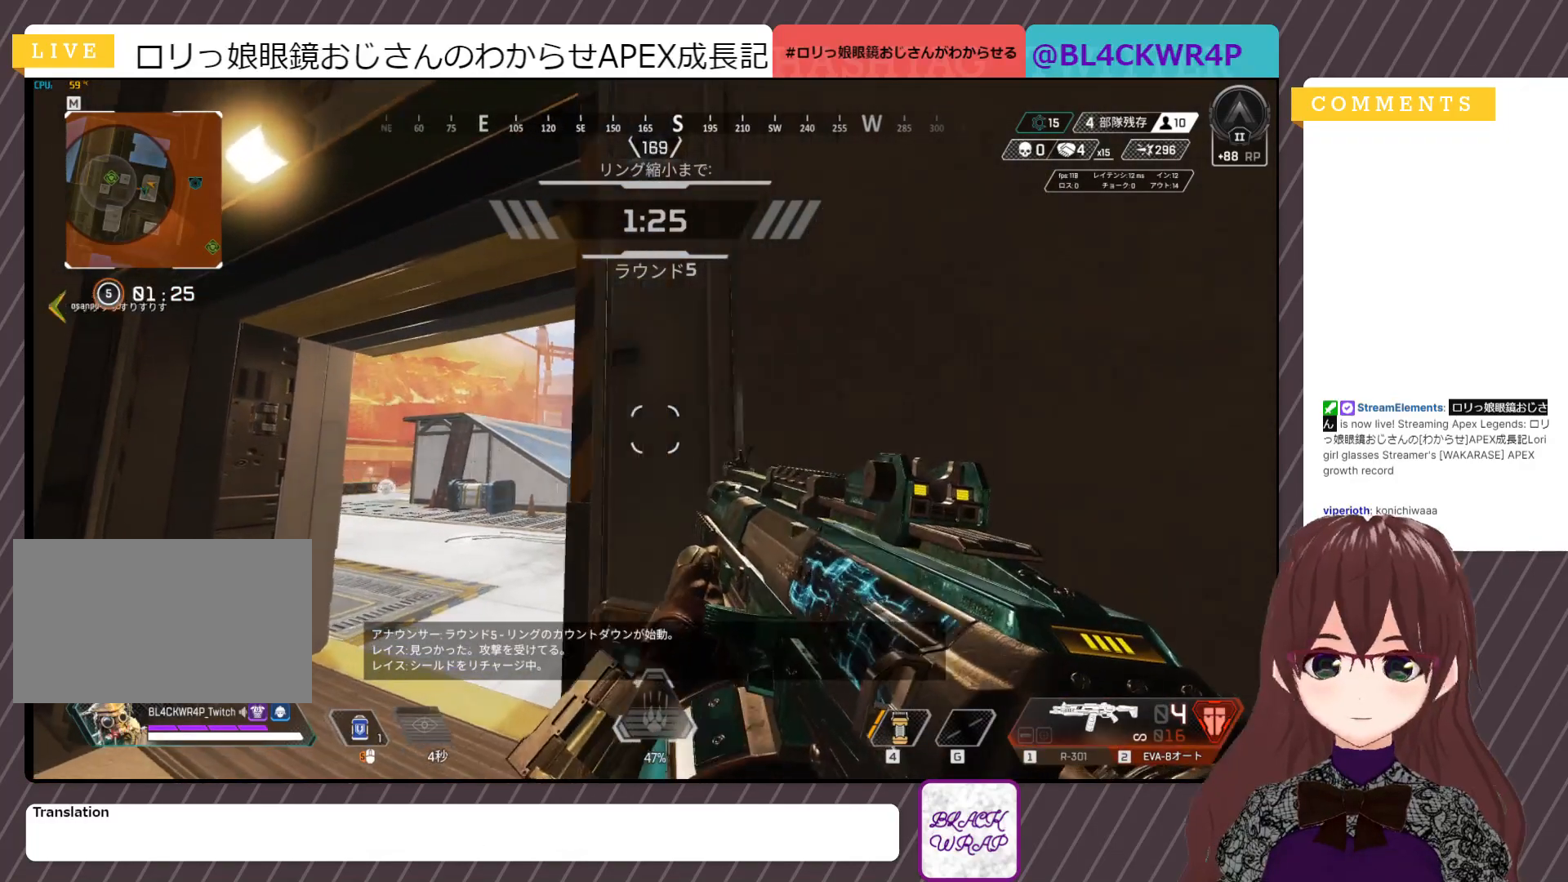
{"keys": [], "mouse": [], "events": [[133, "d", "up"]]}
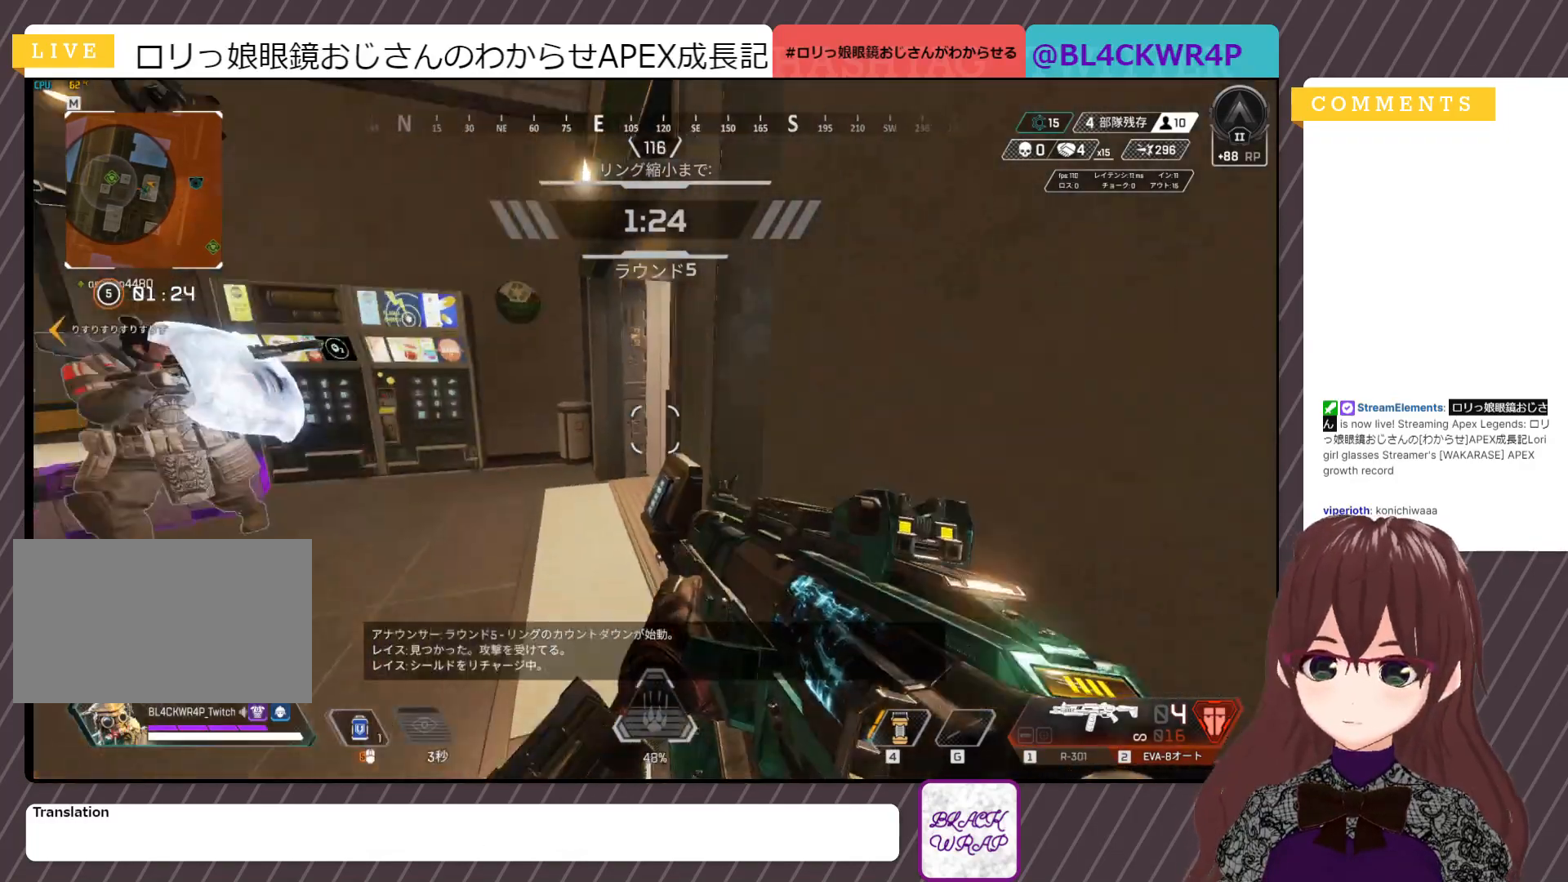
{"keys": [], "mouse": [], "events": []}
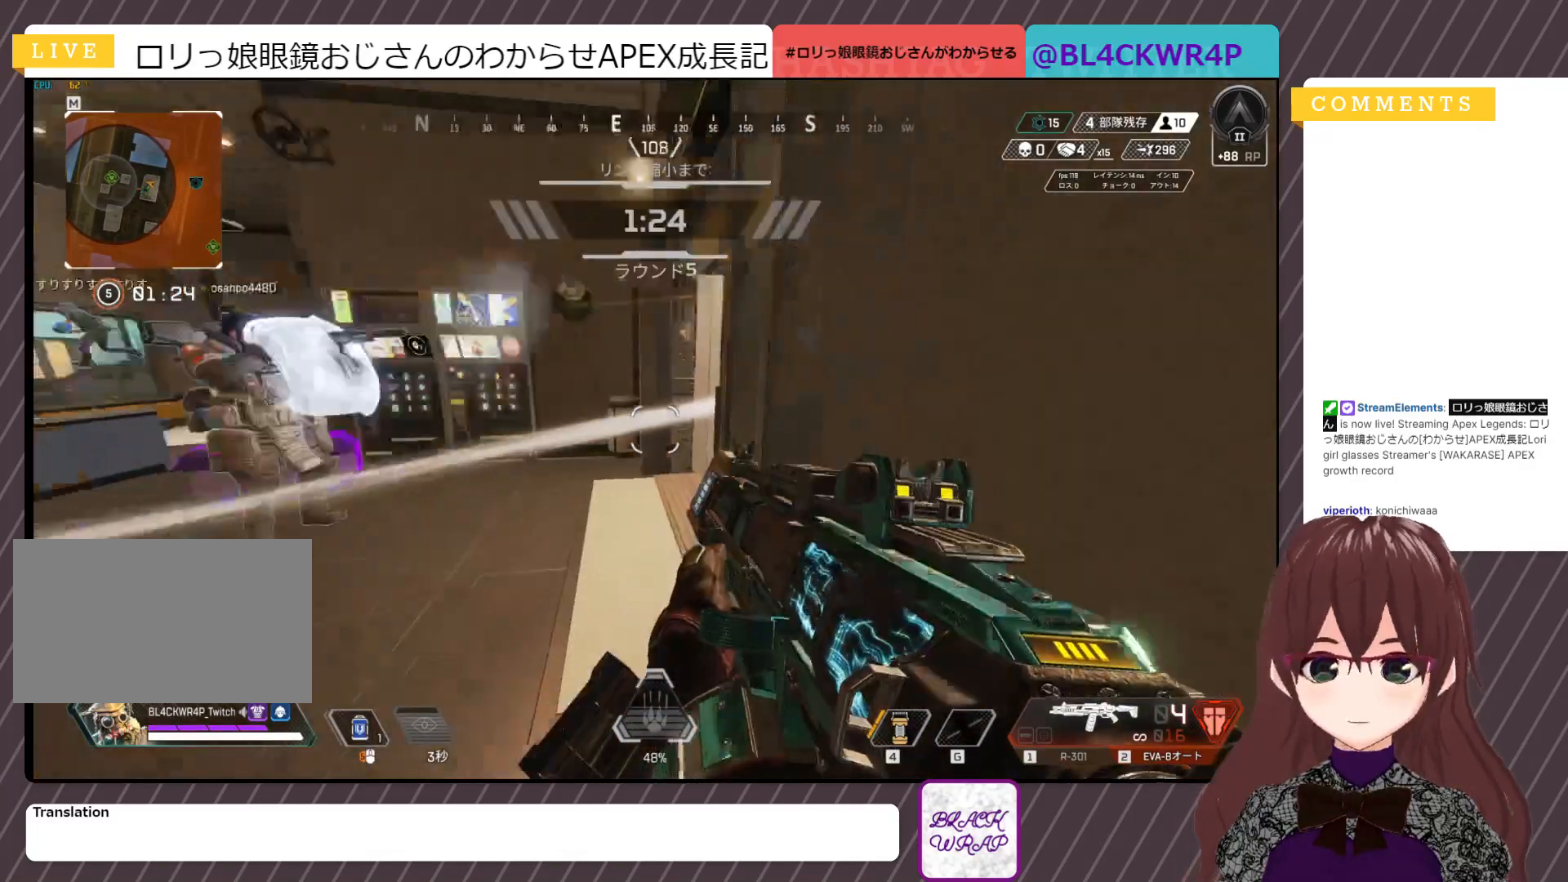
{"keys": [], "mouse": [], "events": [[83, "q", "down"], [183, "q", "up"]]}
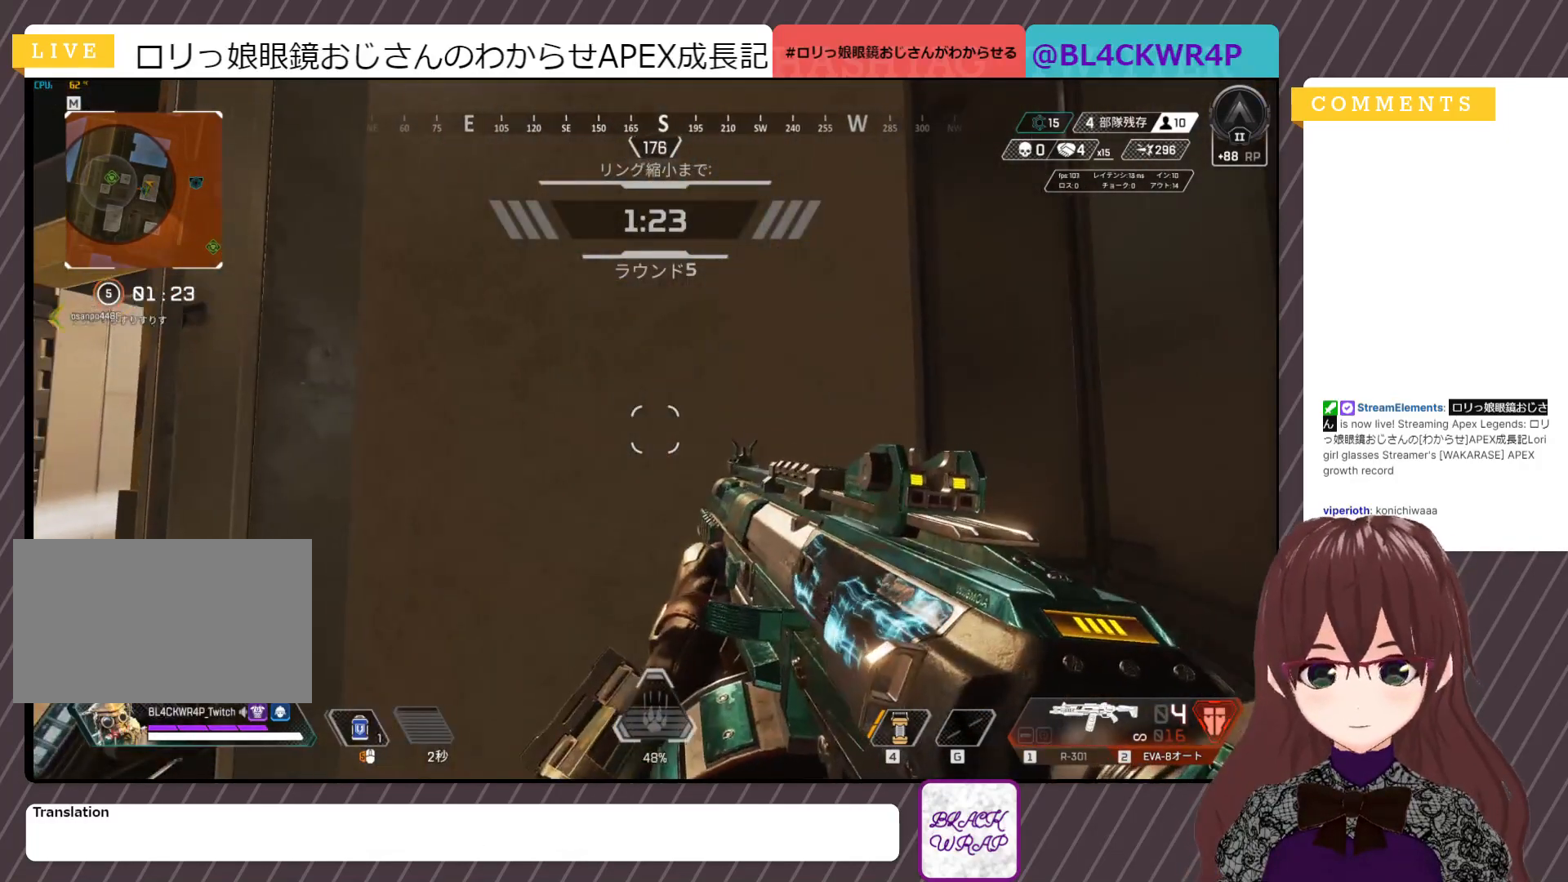
{"keys": [], "mouse": [], "events": []}
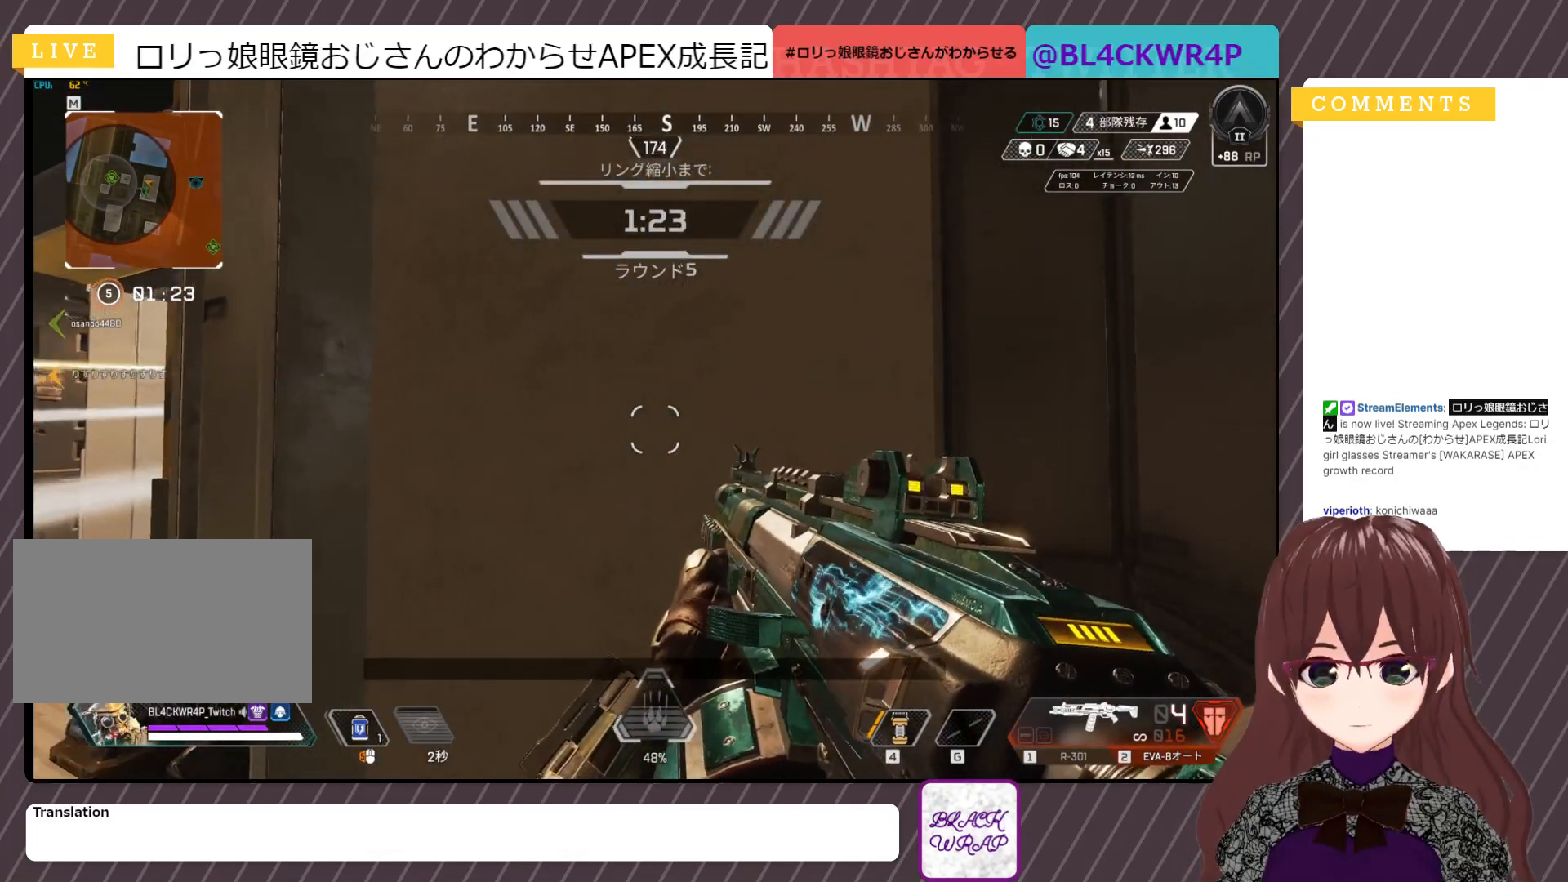
{"keys": [], "mouse": [], "events": []}
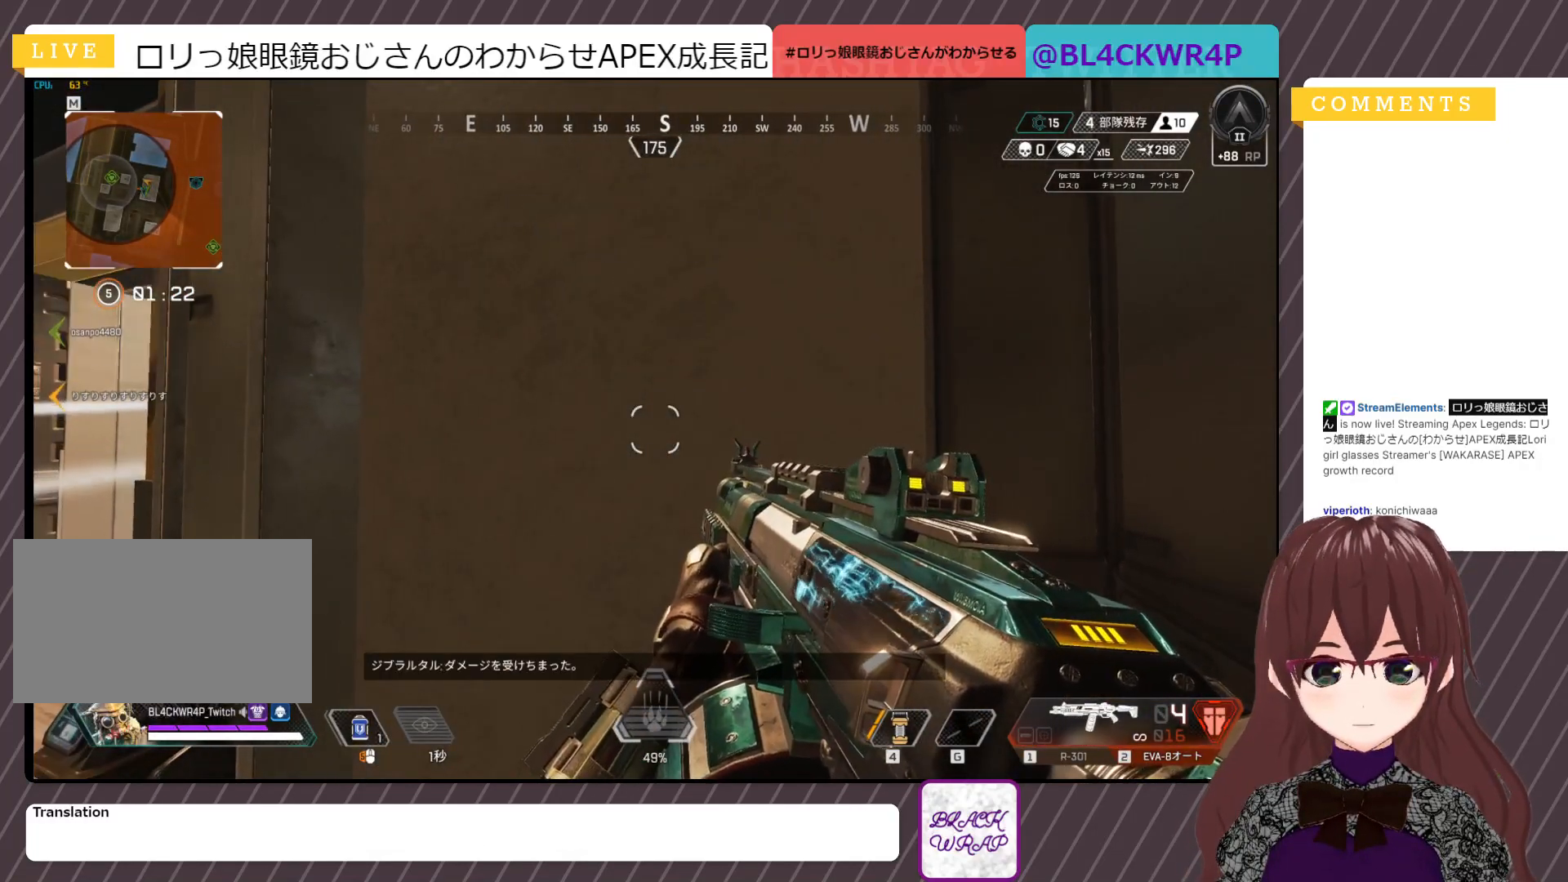
{"keys": [], "mouse": [], "events": []}
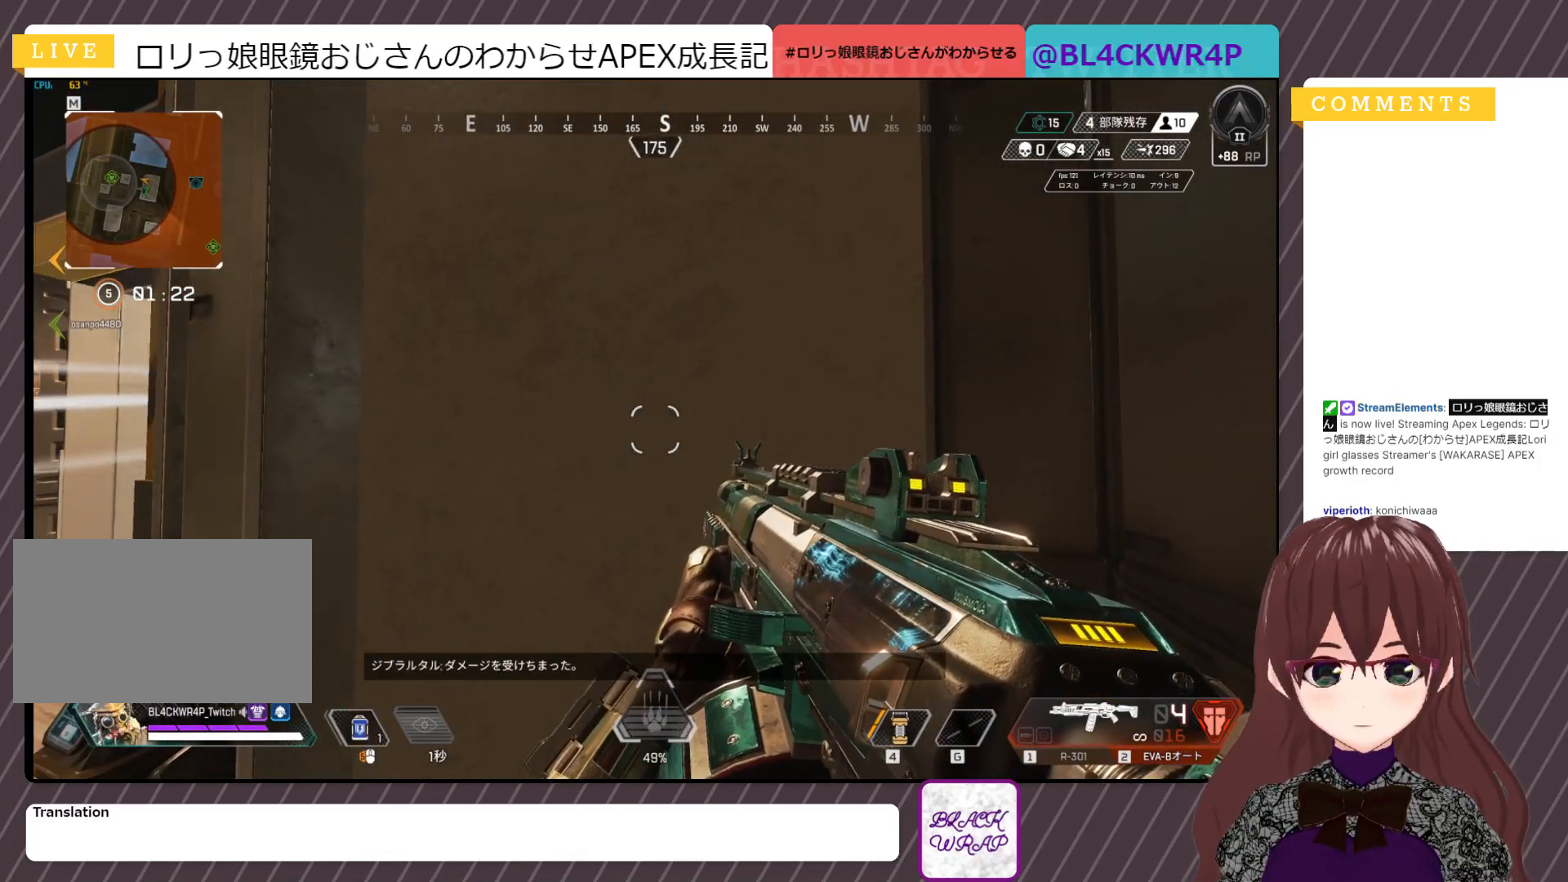
{"keys": [], "mouse": [], "events": [[333, "q", "down"], [433, "q", "up"]]}
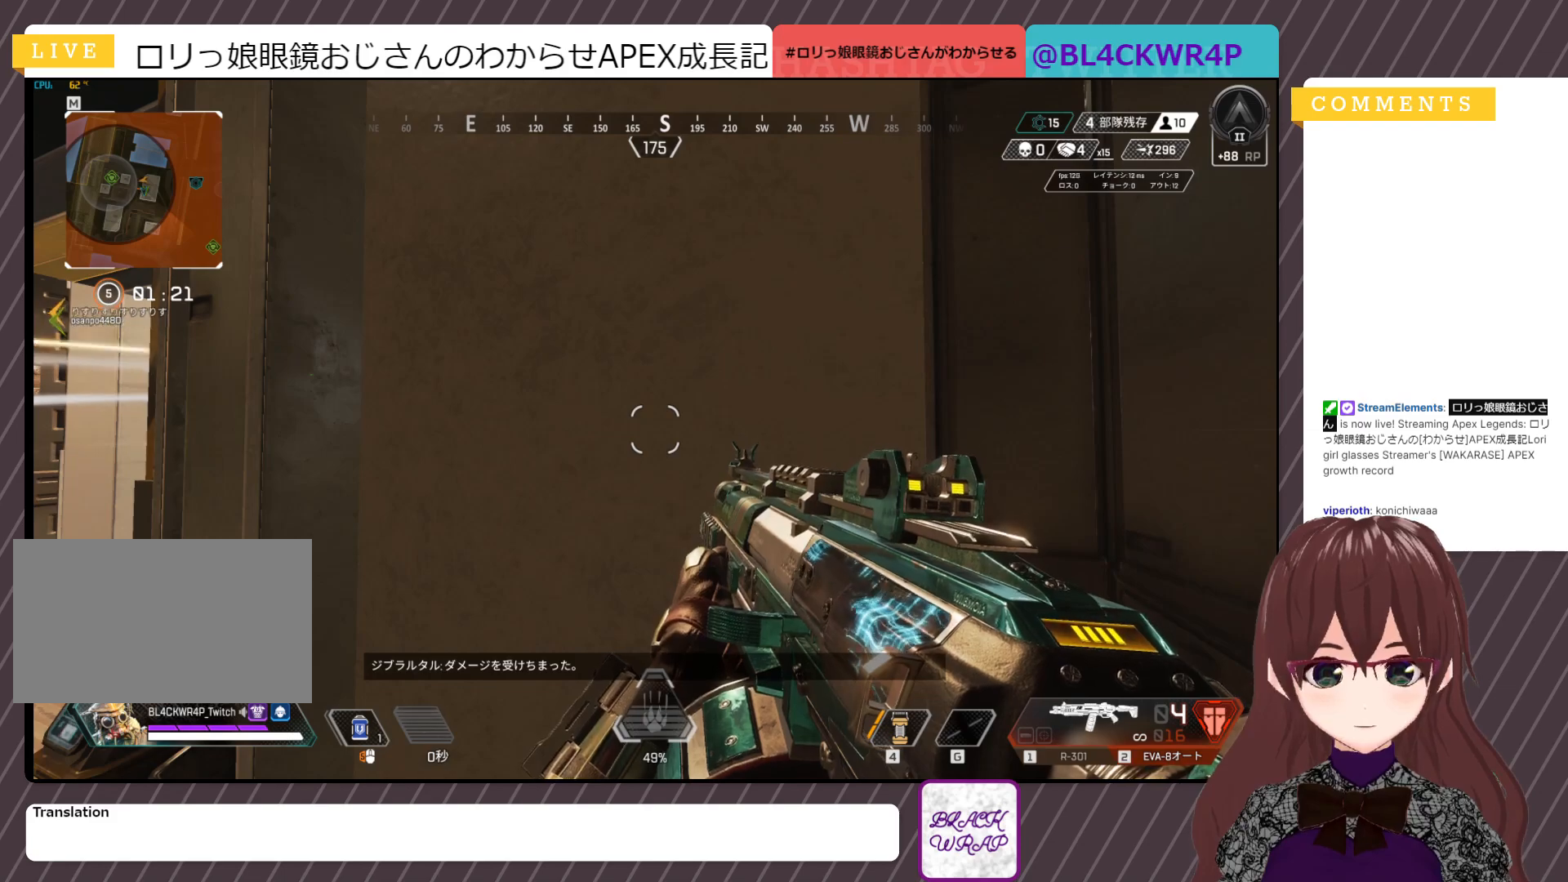
{"keys": [], "mouse": [], "events": [[250, "q", "down"], [350, "q", "up"]]}
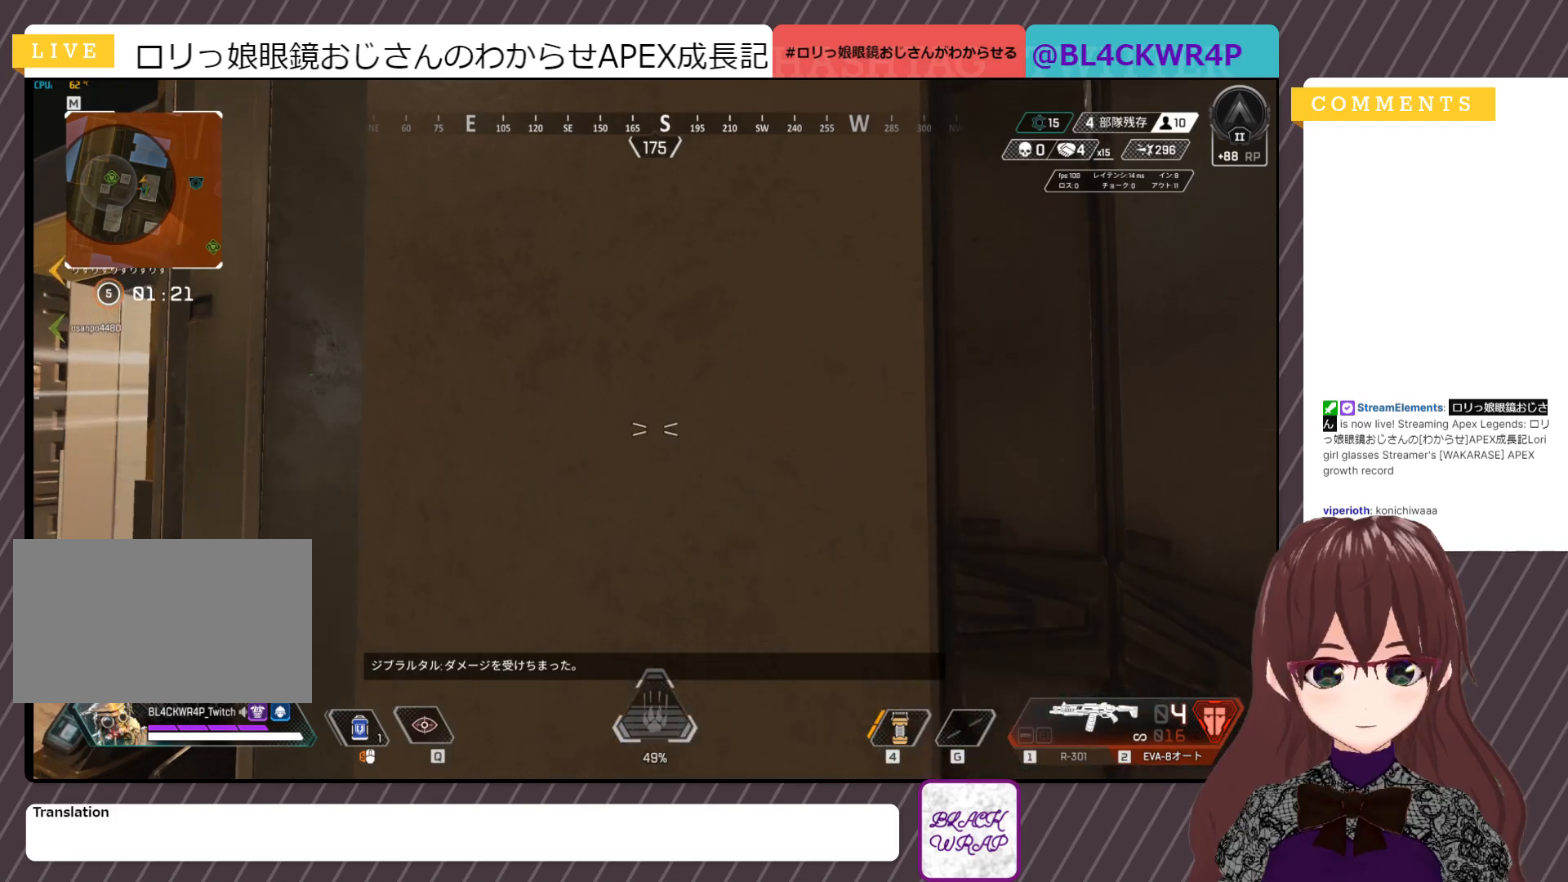
{"keys": [], "mouse": [], "events": []}
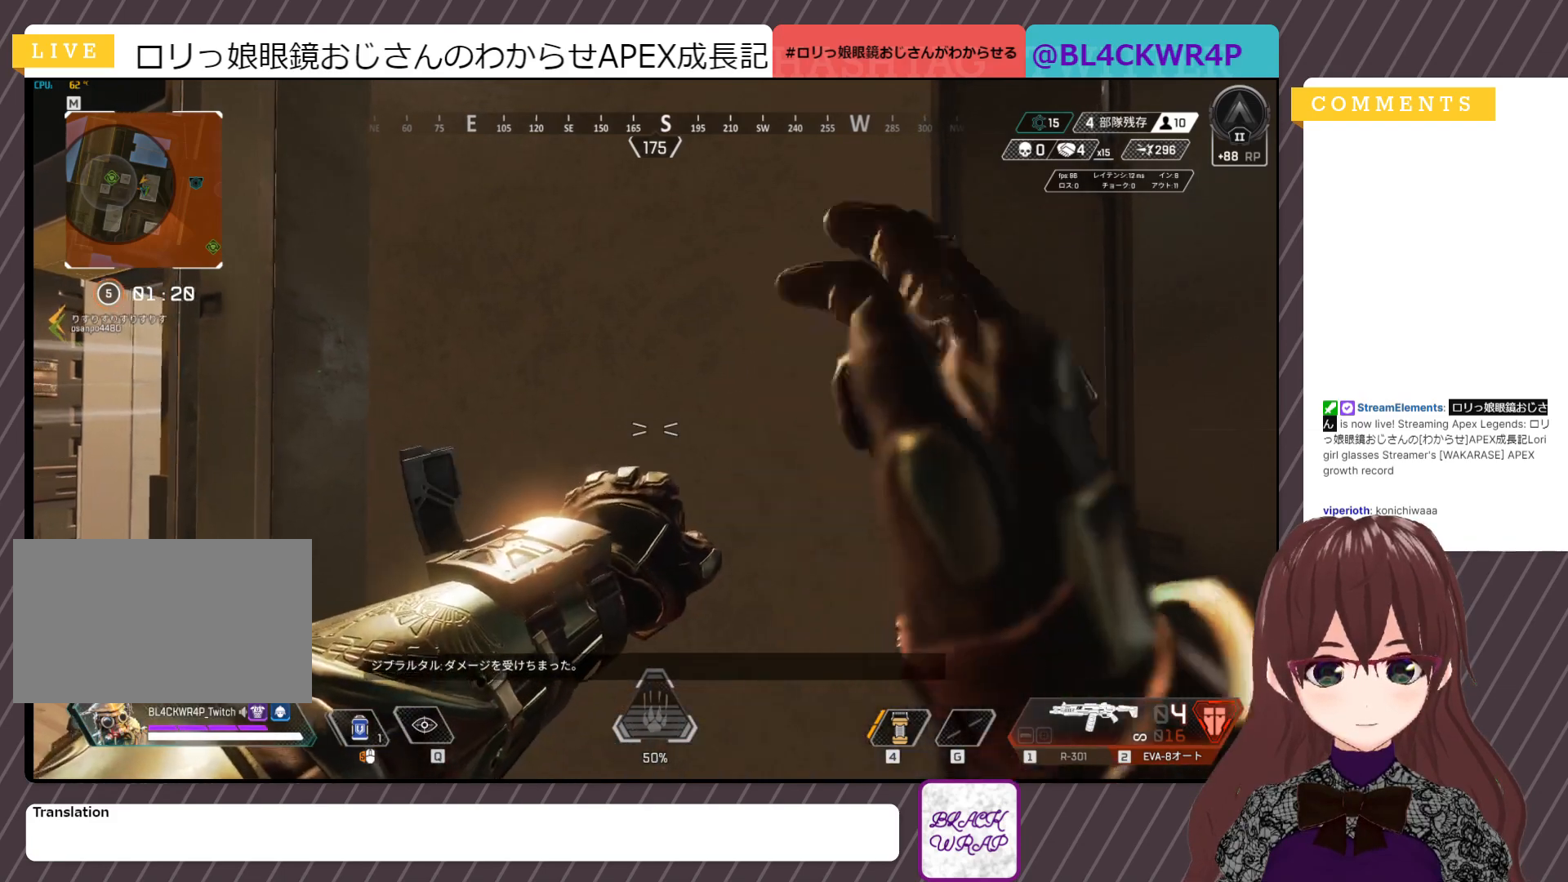
{"keys": [], "mouse": [], "events": []}
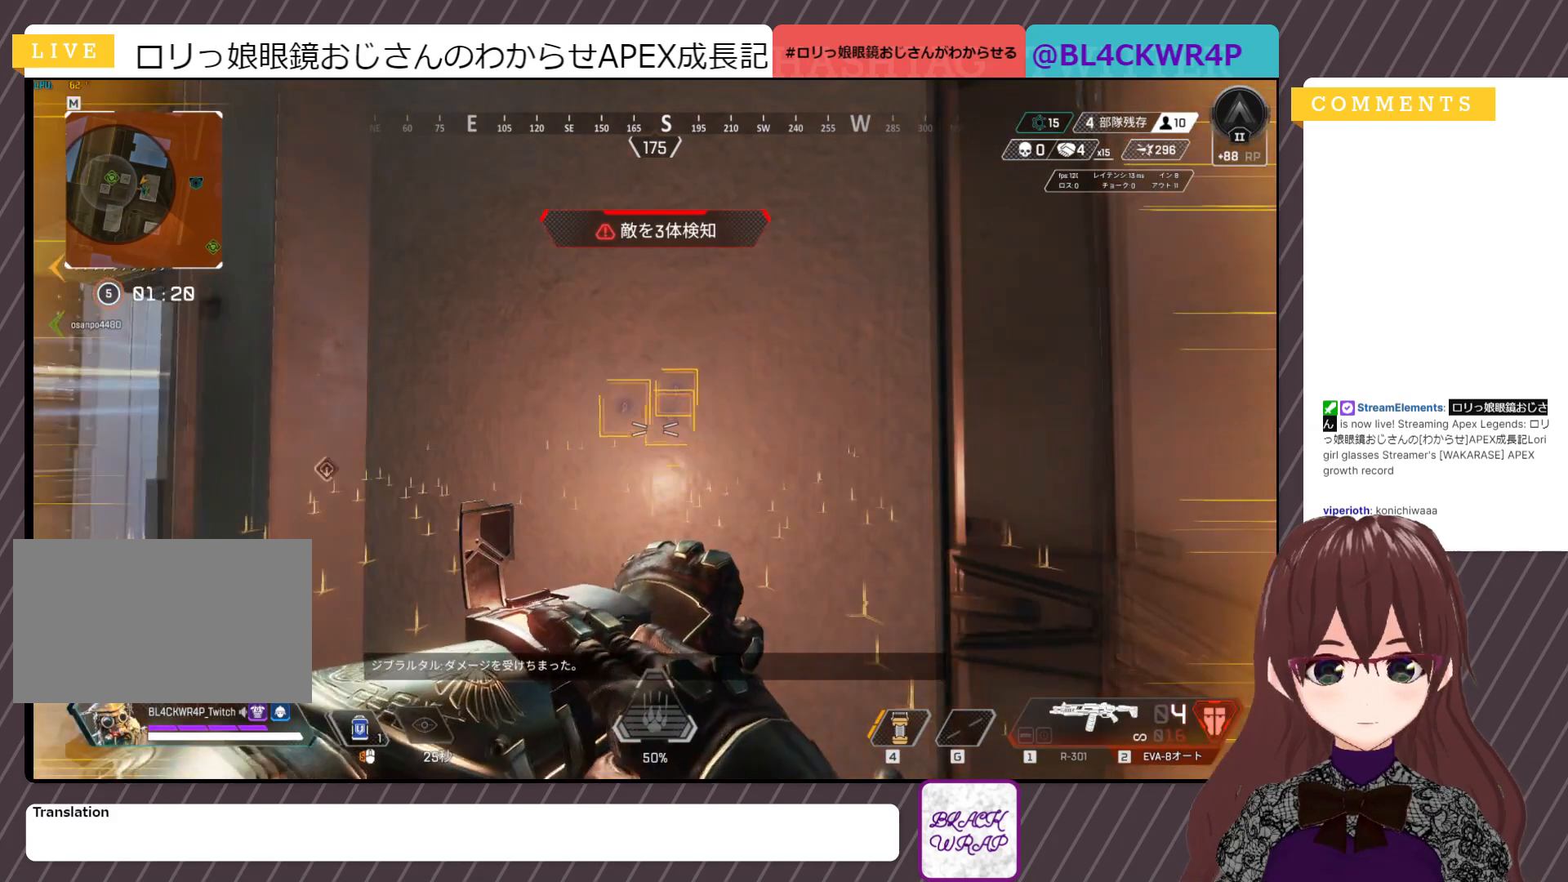
{"keys": [], "mouse": [], "events": []}
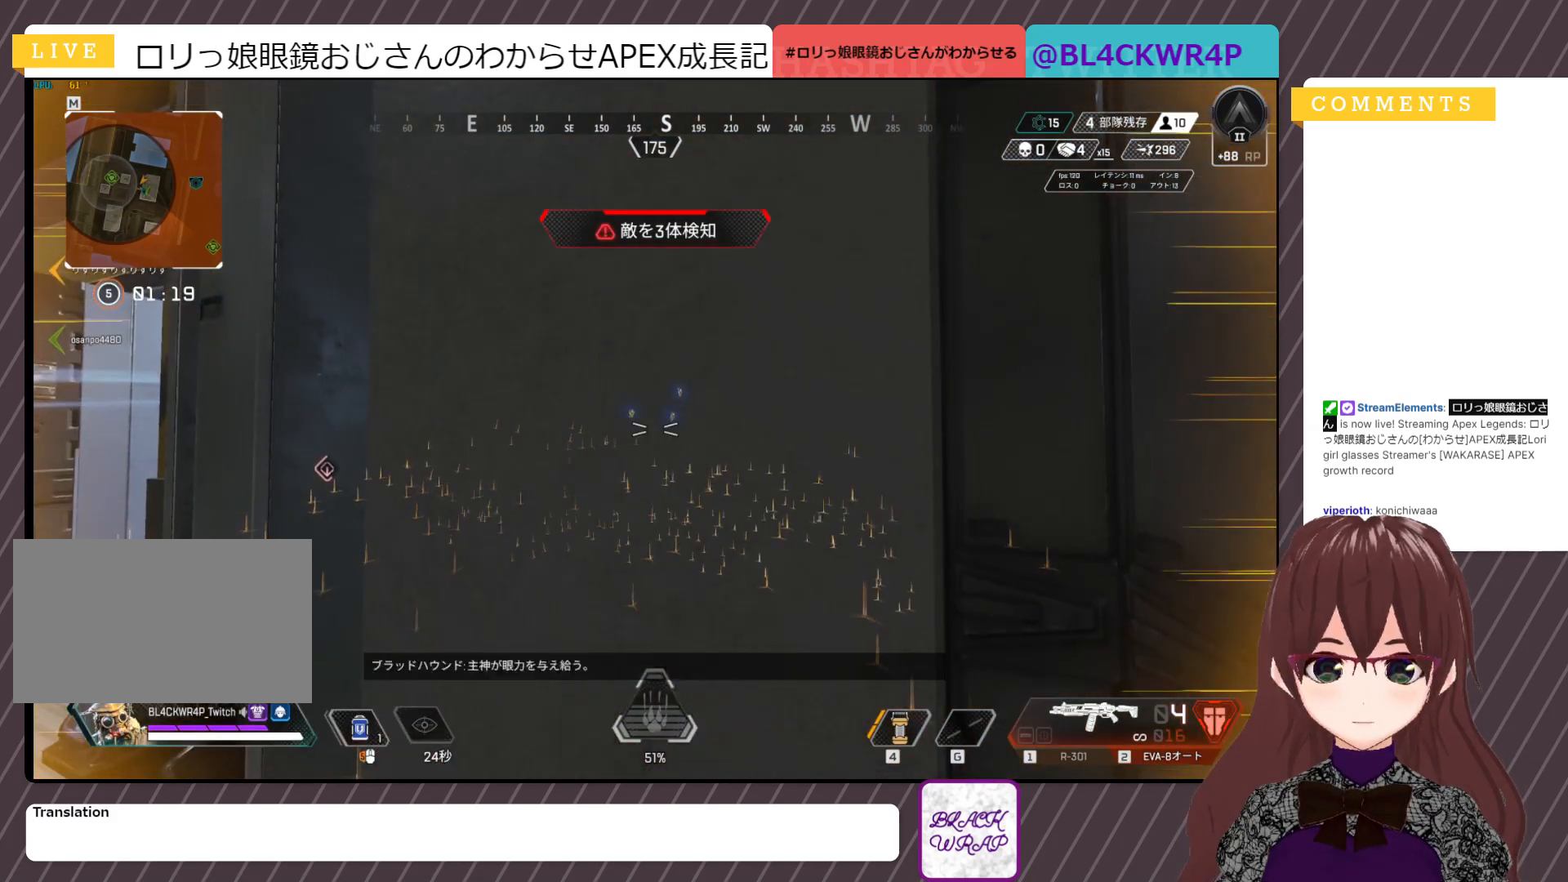
{"keys": [], "mouse": [], "events": []}
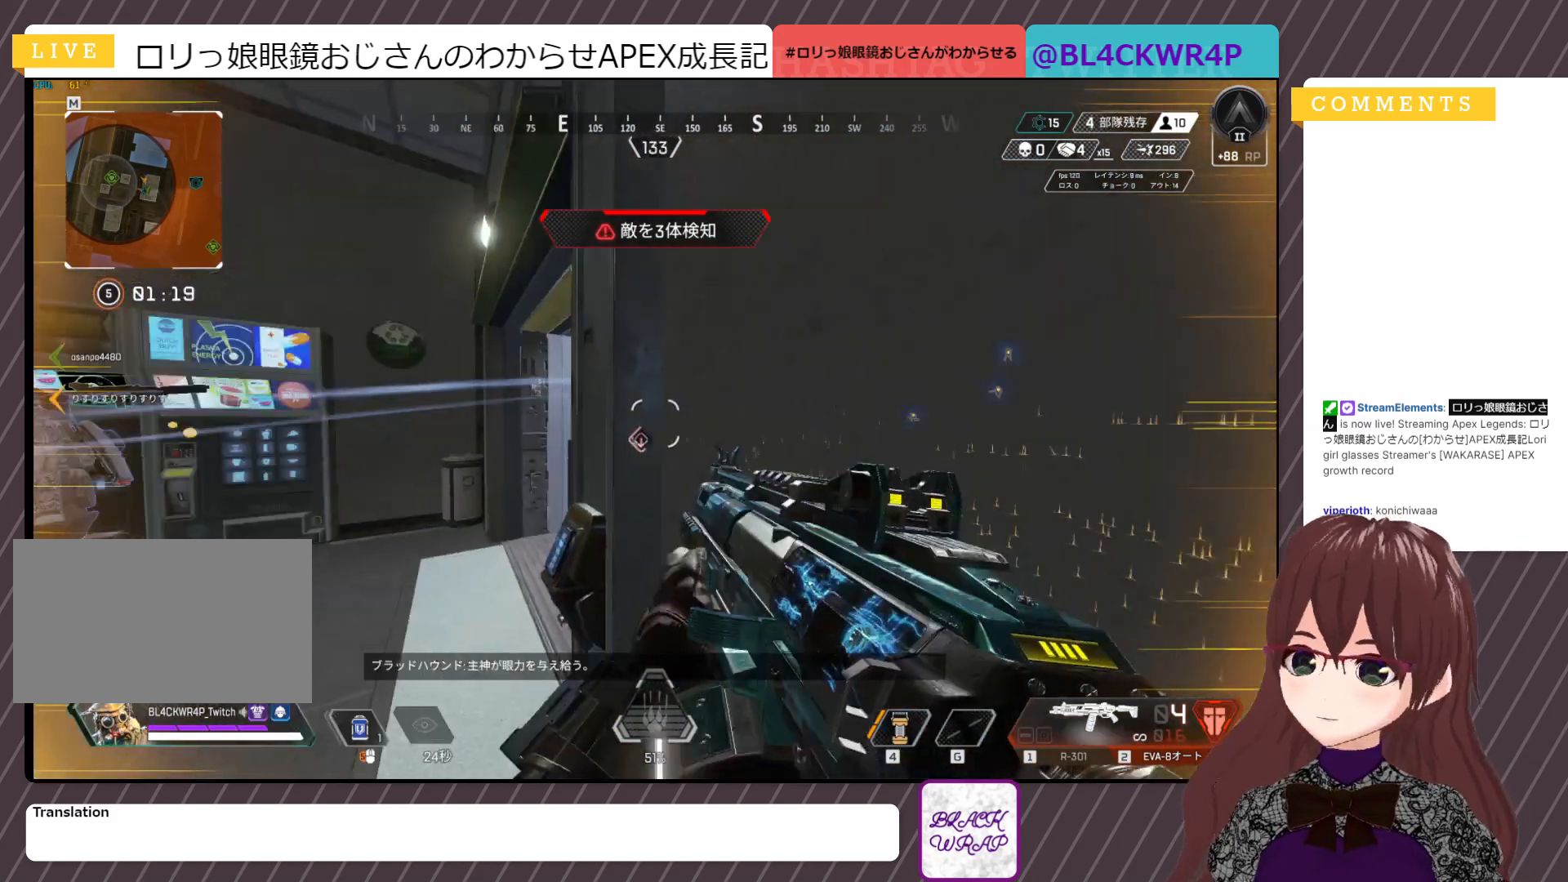
{"keys": [], "mouse": [], "events": []}
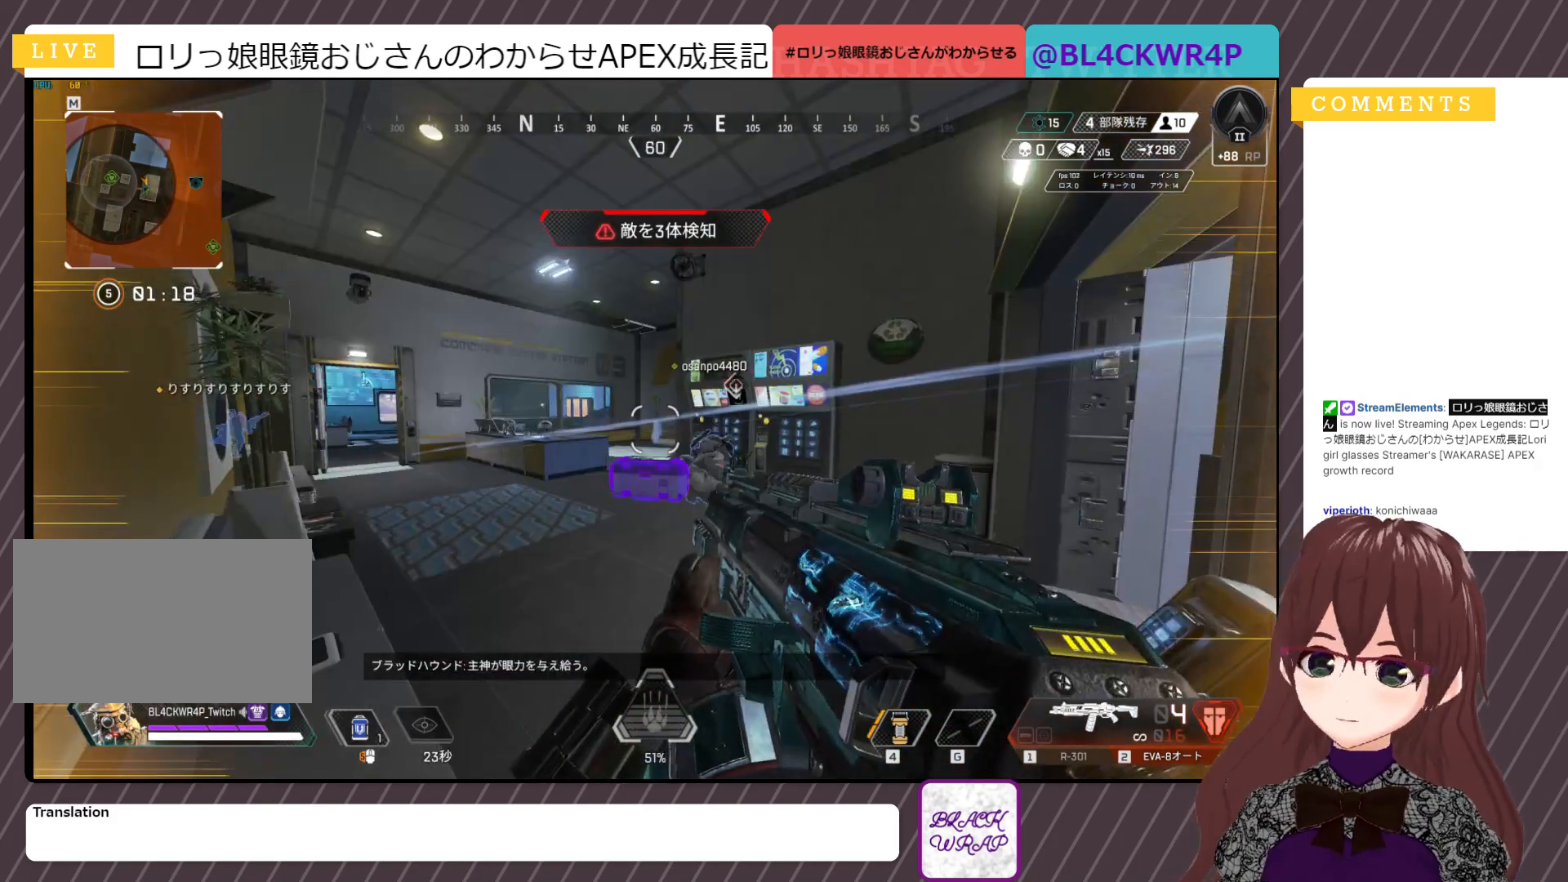
{"keys": [], "mouse": [], "events": []}
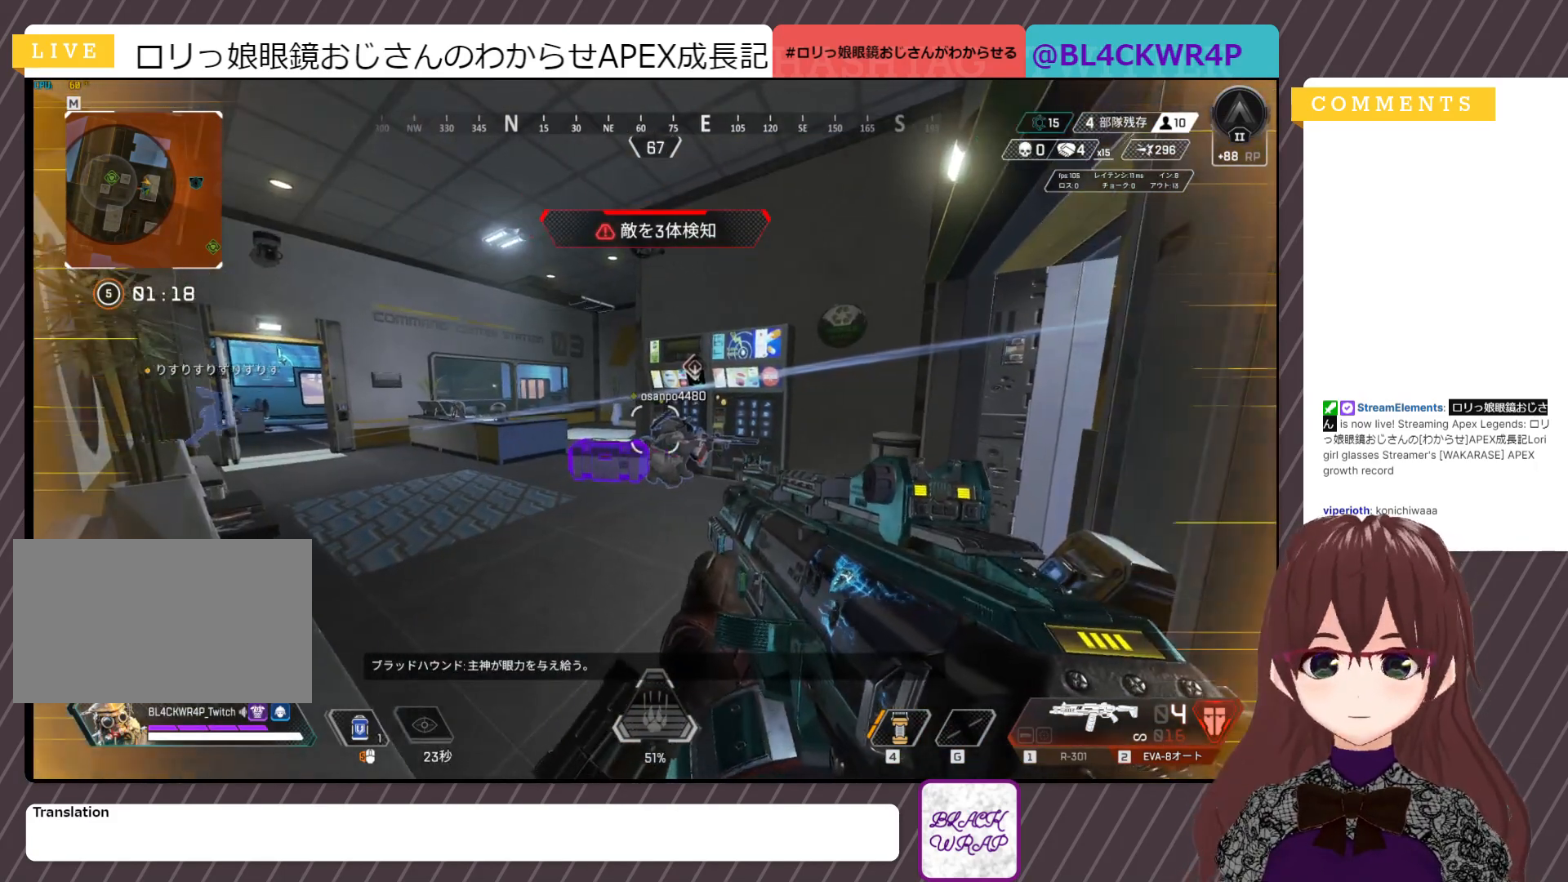
{"keys": [], "mouse": [], "events": []}
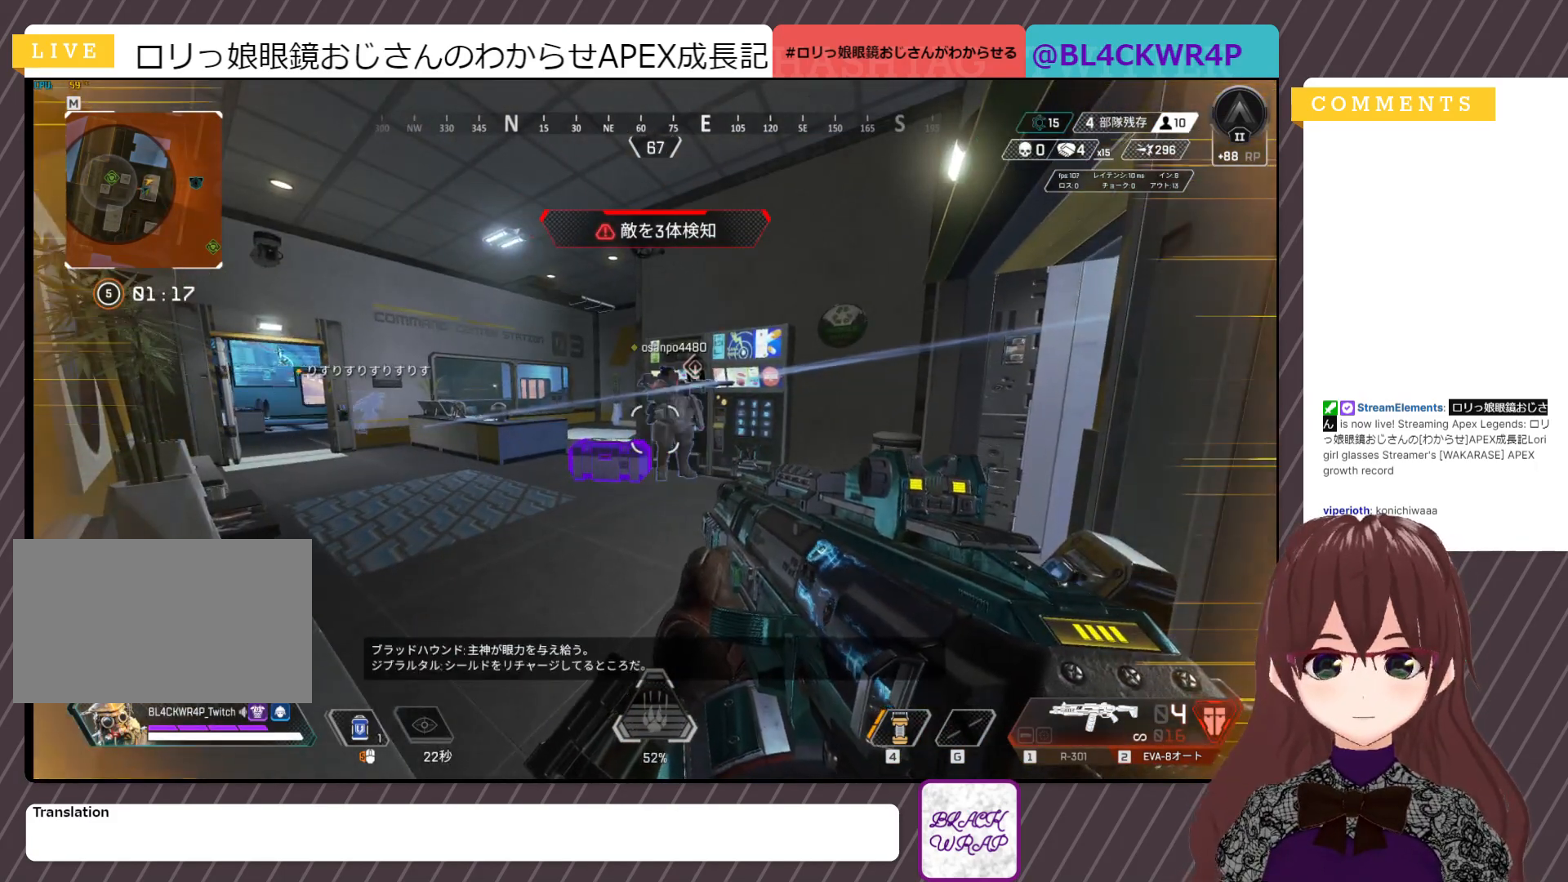
{"keys": ["shift", "w"], "mouse": [], "events": [[250, "w", "down"], [383, "shift", "down"]]}
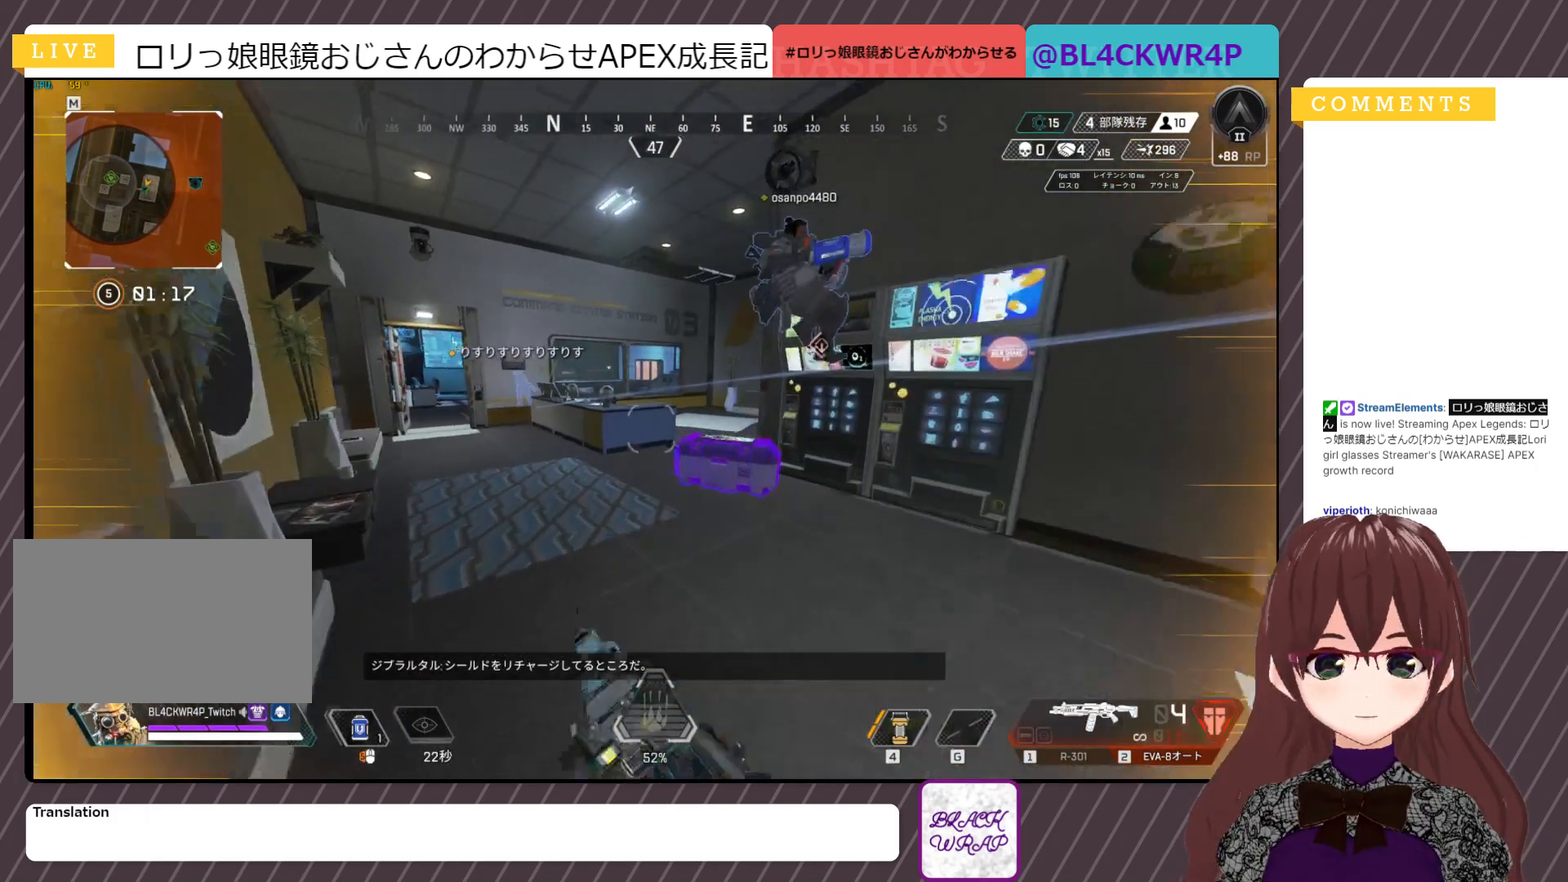
{"keys": ["shift", "w"], "mouse": [], "events": []}
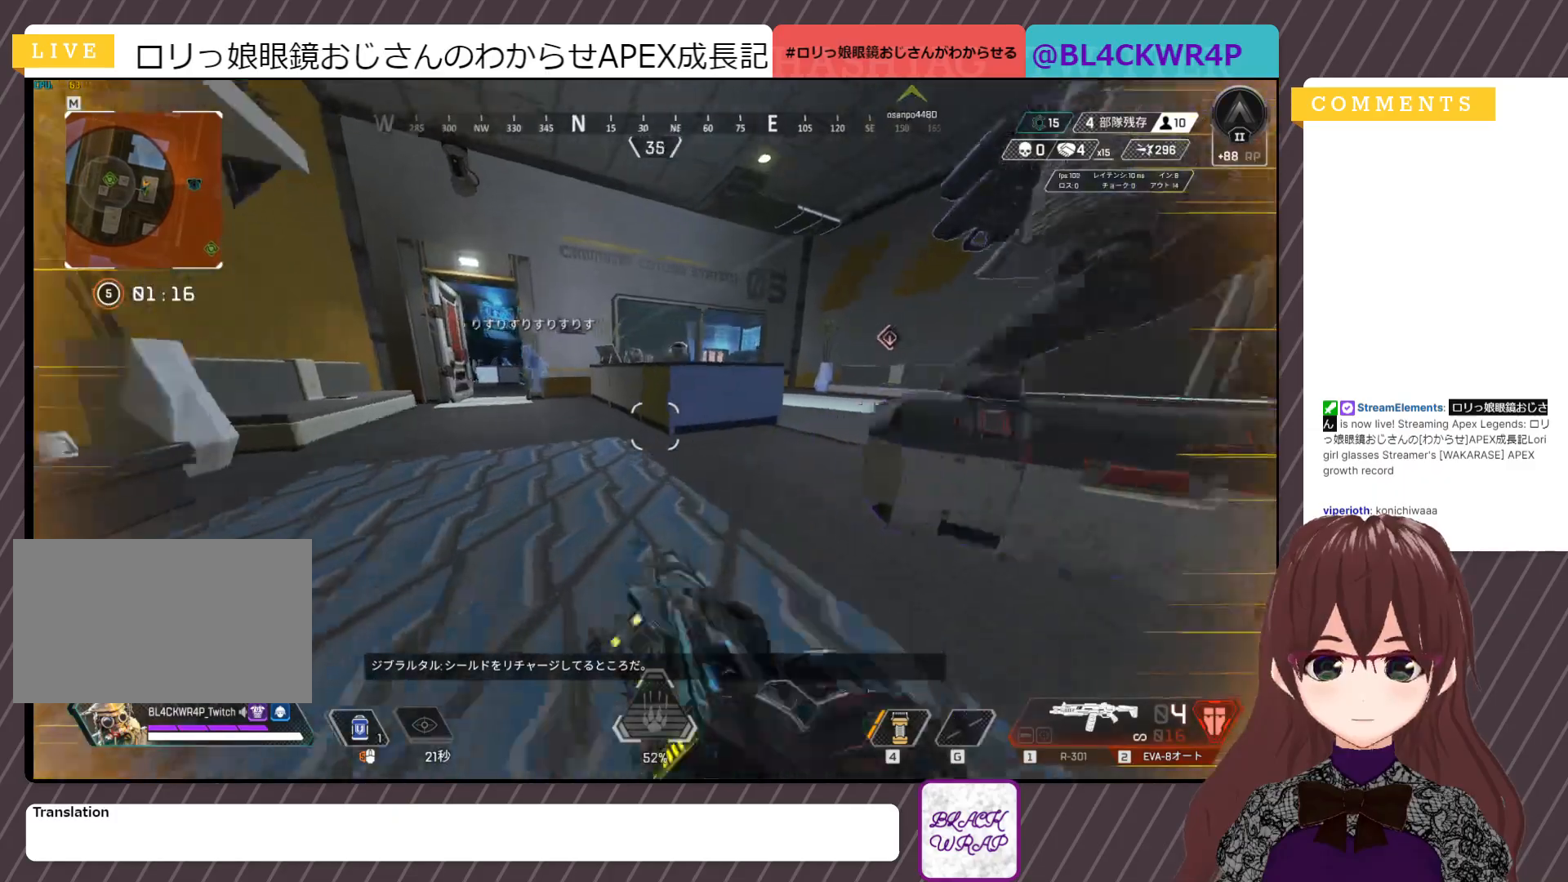
{"keys": ["shift", "w"], "mouse": [], "events": []}
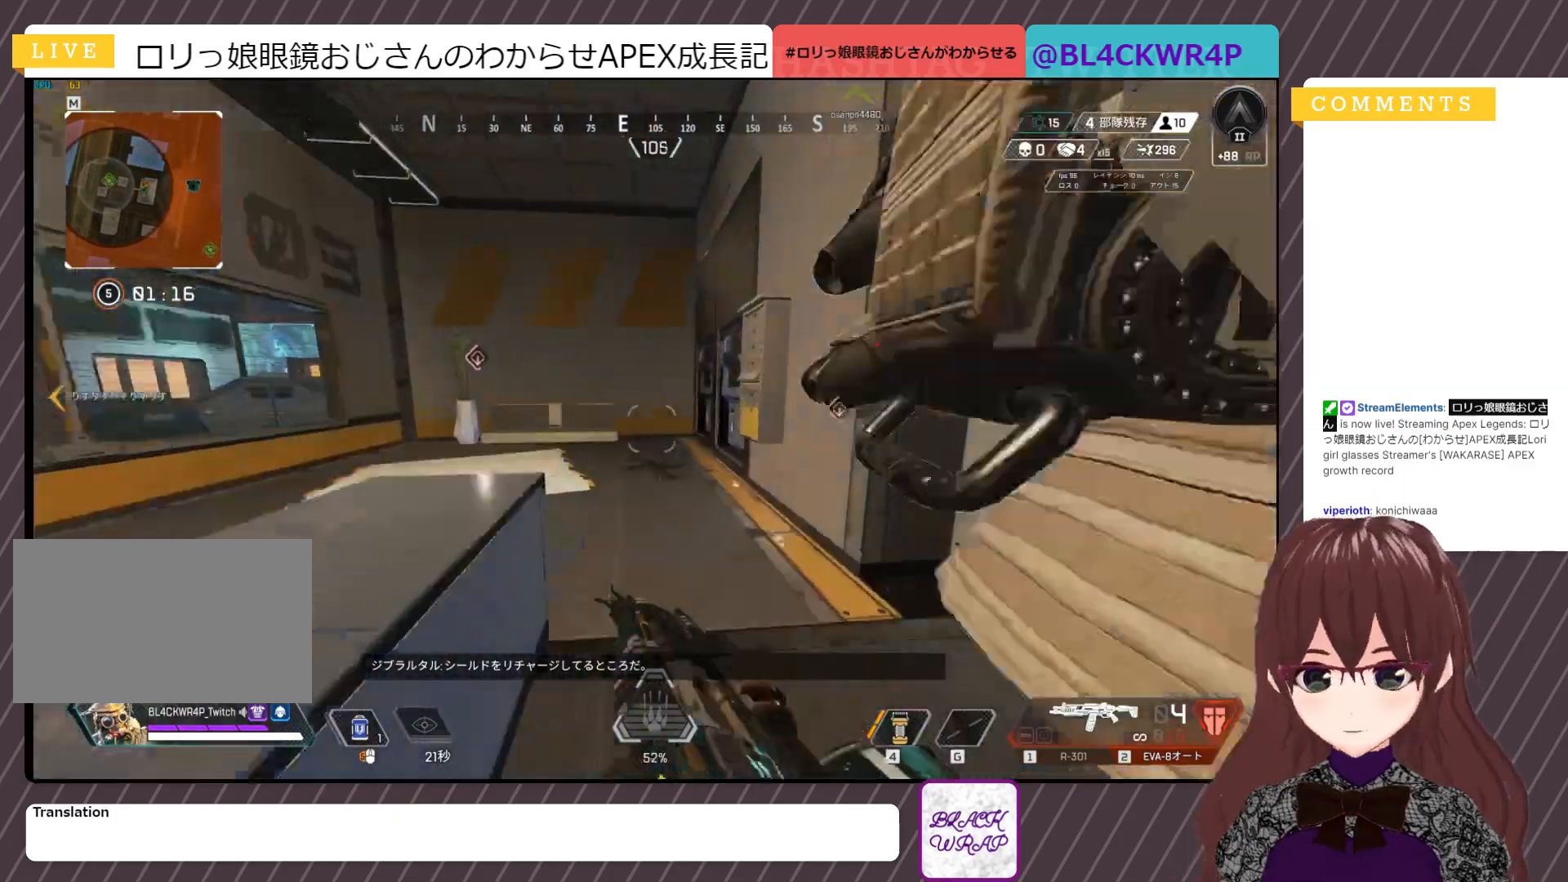
{"keys": ["shift", "w"], "mouse": [], "events": []}
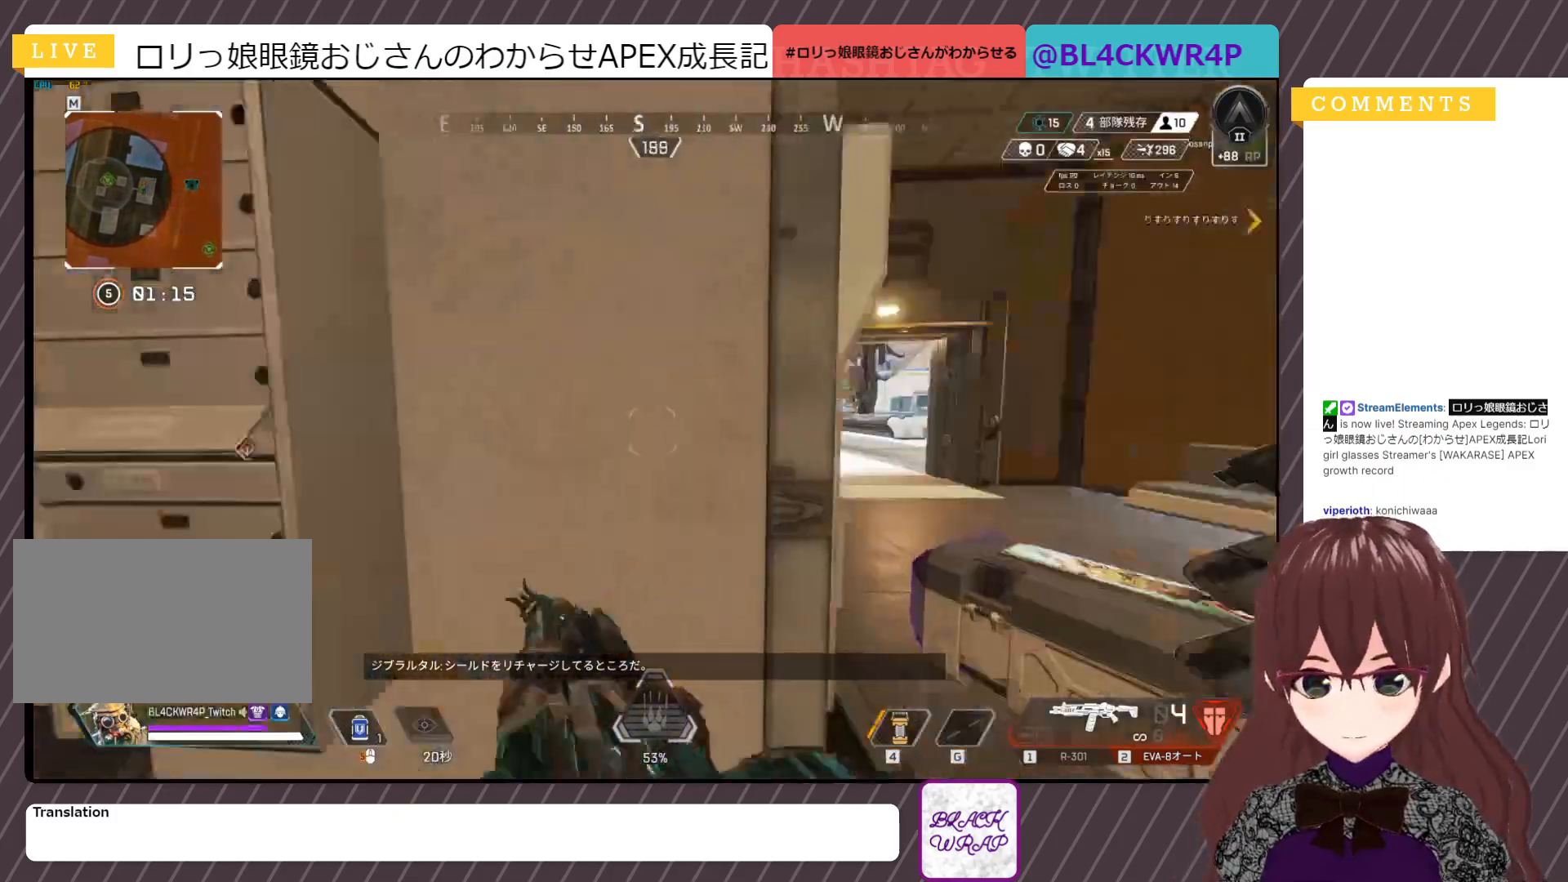
{"keys": ["d"], "mouse": [], "events": [[67, "shift", "up"], [67, "w", "up"], [450, "d", "down"]]}
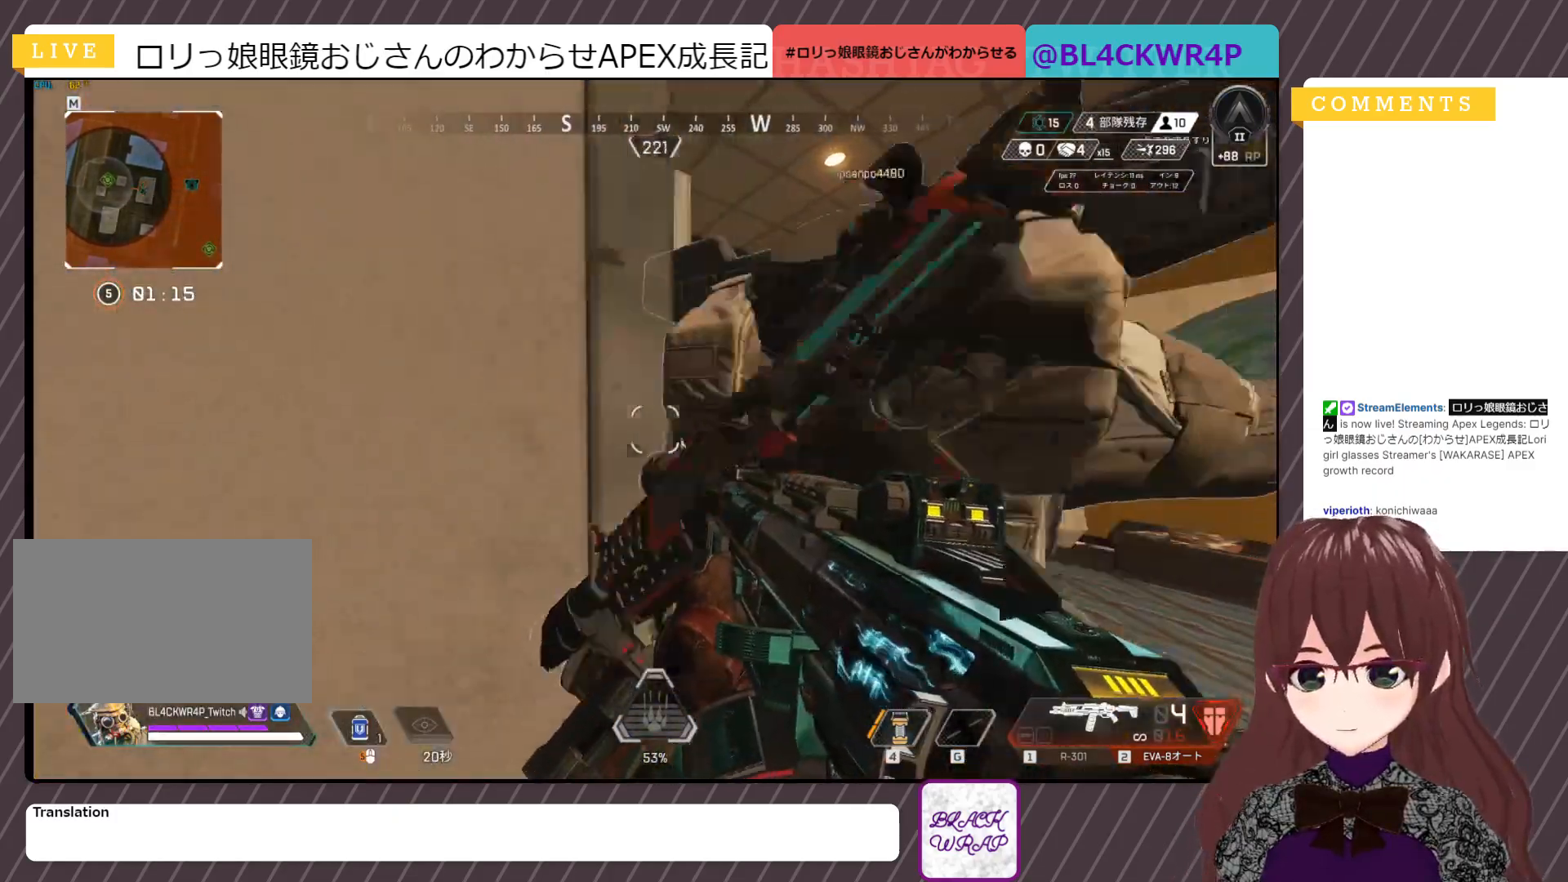
{"keys": [], "mouse": [], "events": [[83, "d", "up"]]}
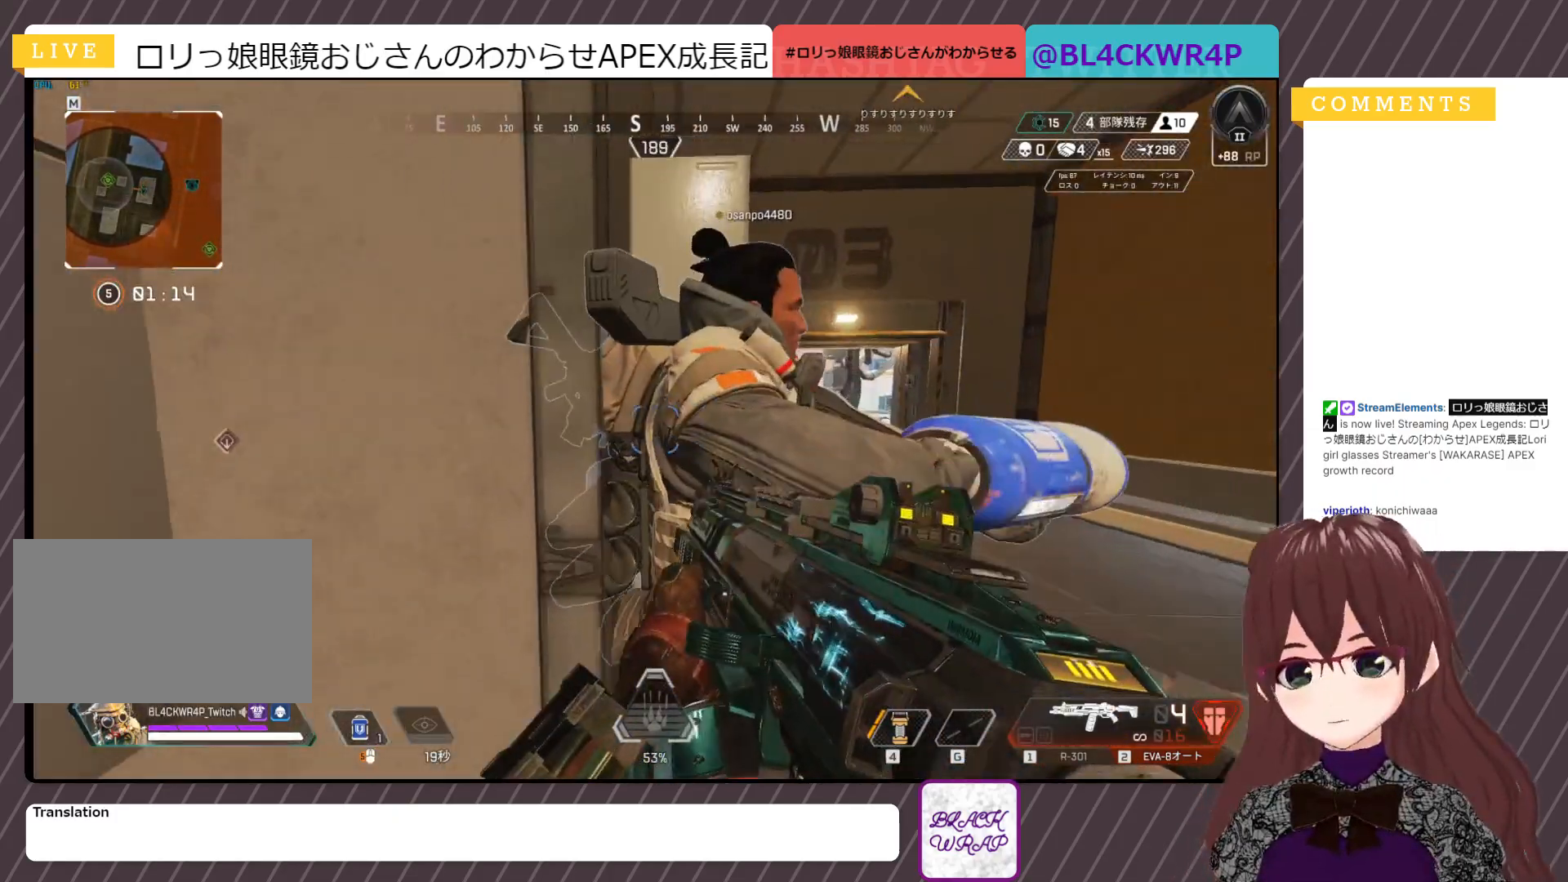
{"keys": [], "mouse": [], "events": [[250, "mouse_right", "down"], [383, "mouse_right", "up"]]}
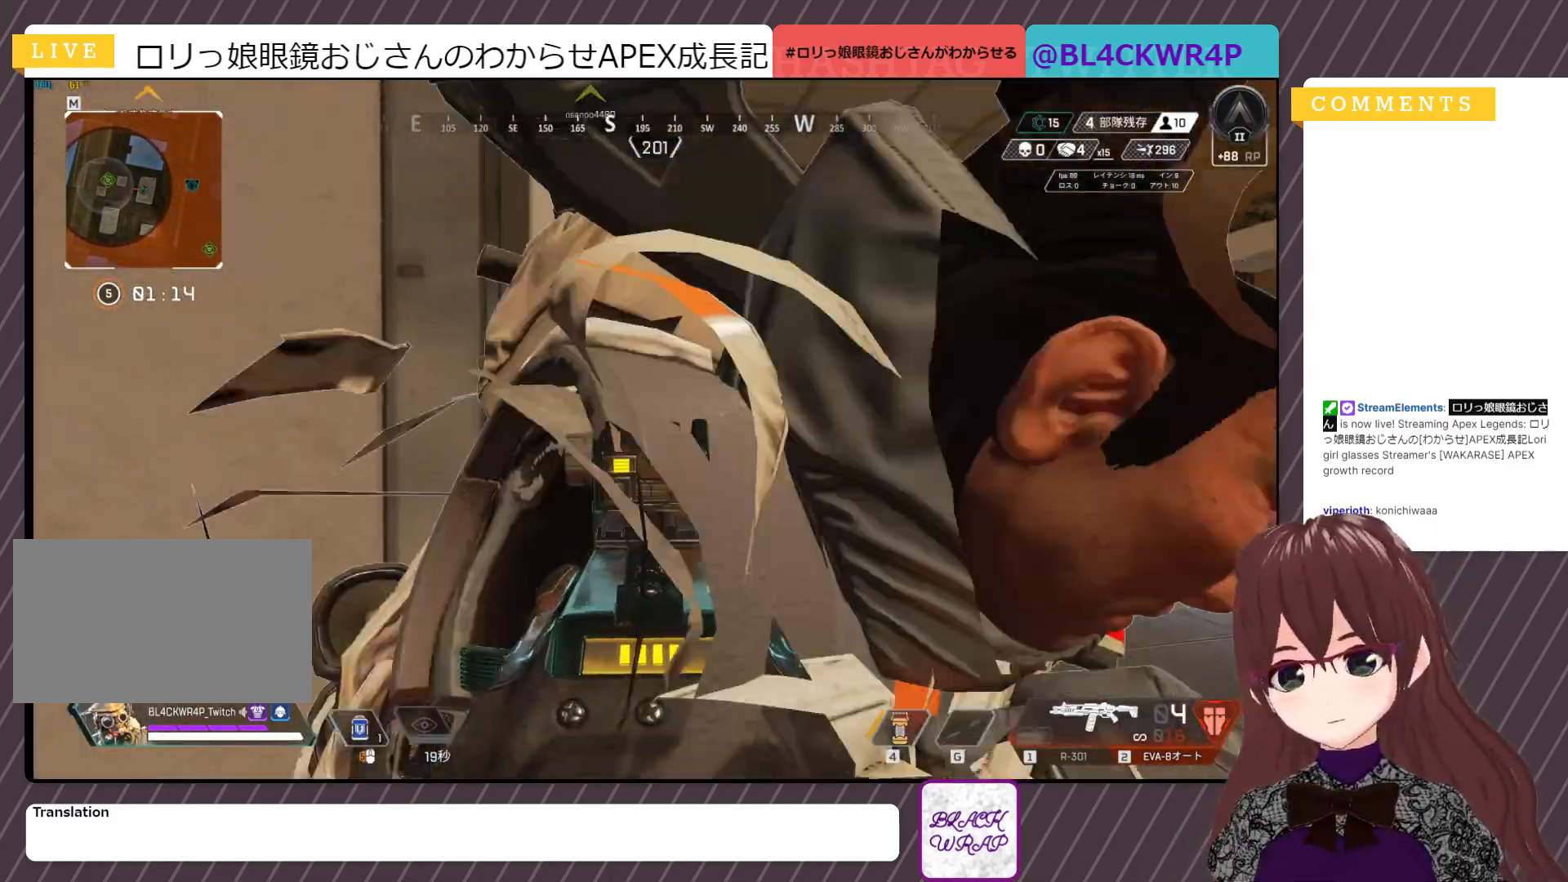
{"keys": ["shift", "w"], "mouse": [], "events": [[217, "mouse_right", "down"], [283, "mouse_right", "up"], [350, "w", "down"], [433, "shift", "down"]]}
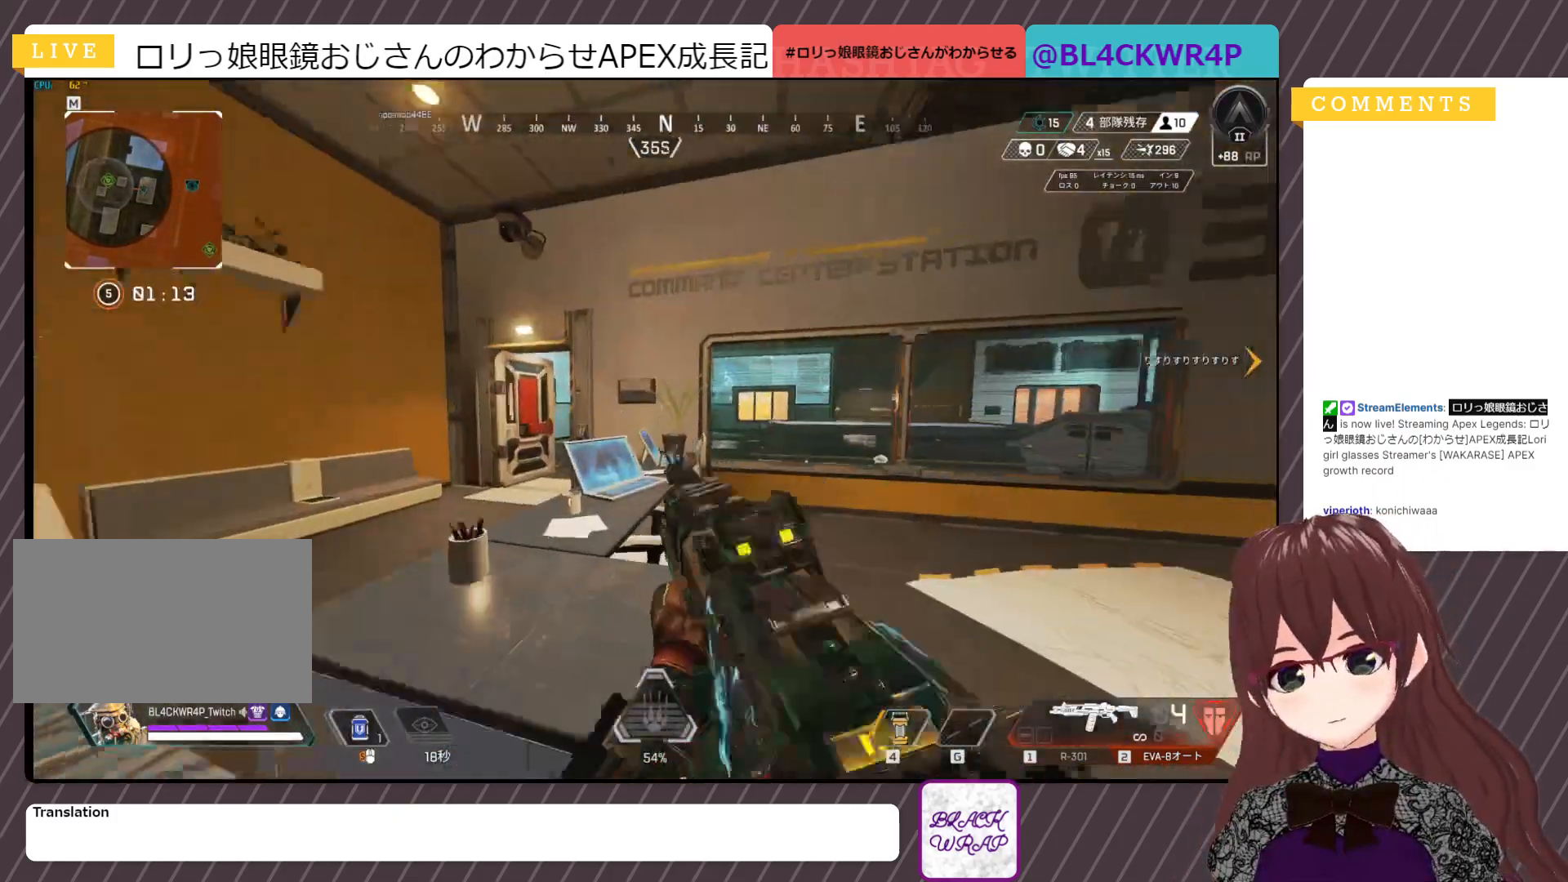
{"keys": ["shift", "w"], "mouse": [], "events": [[367, "space", "down"], [483, "space", "up"]]}
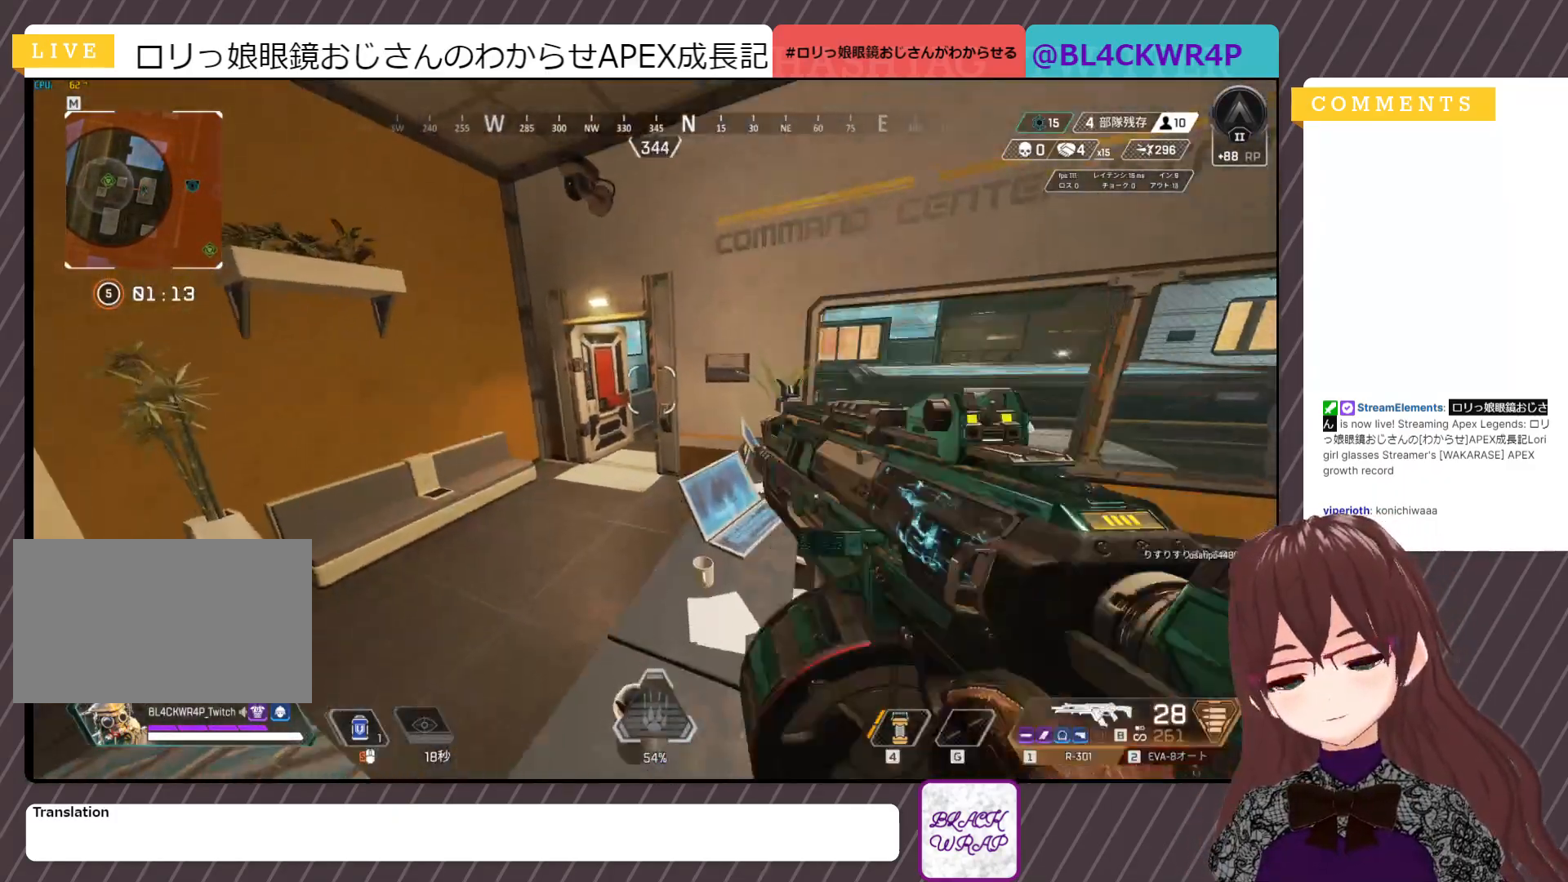
{"keys": ["shift", "w"], "mouse": [], "events": []}
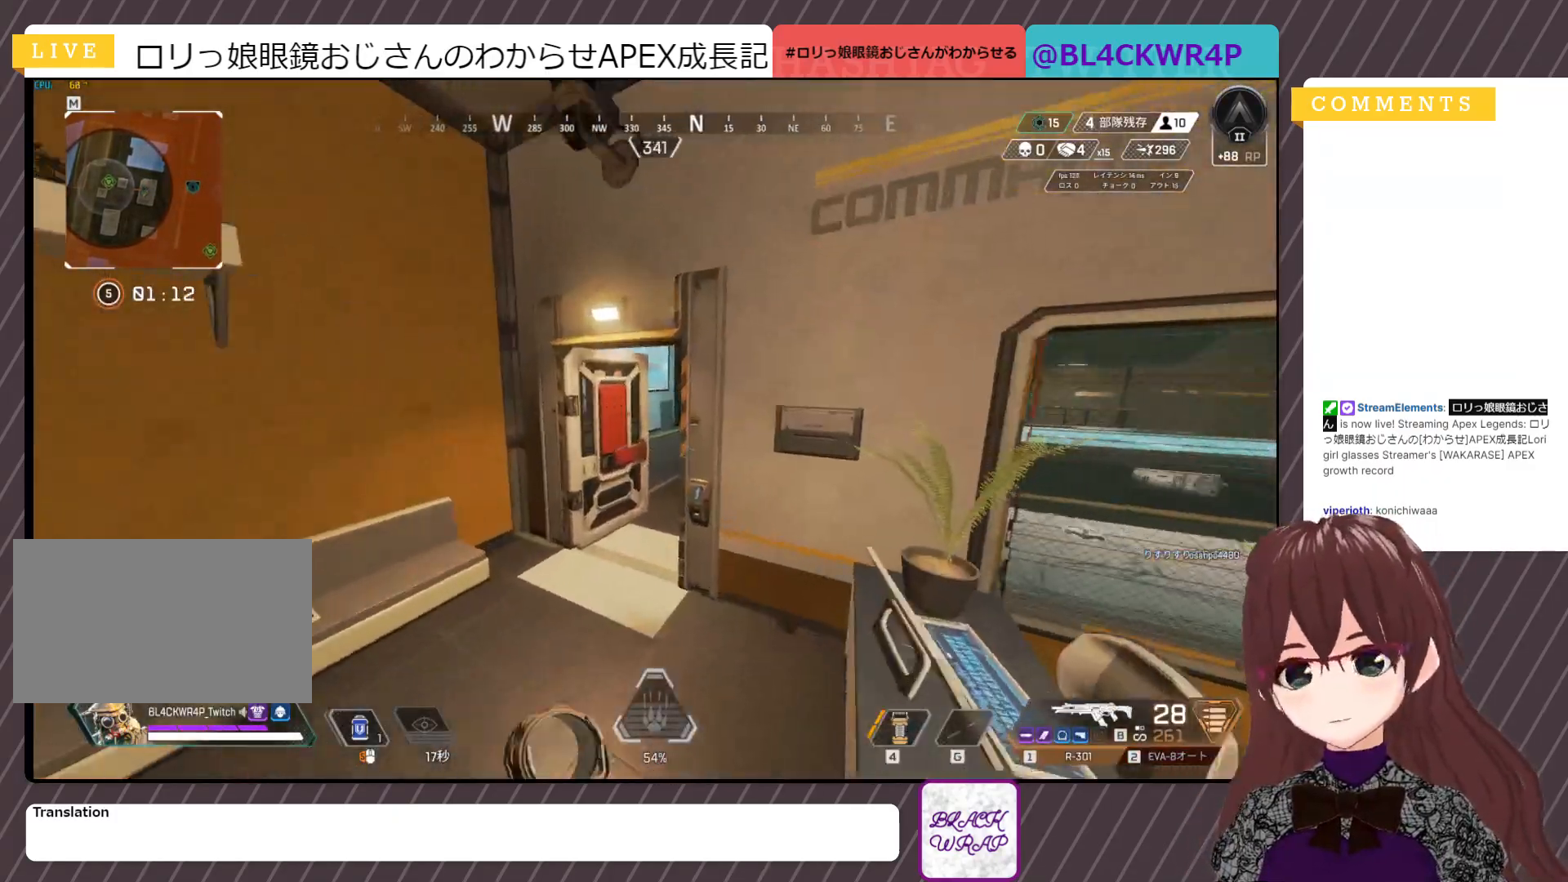
{"keys": ["shift", "w"], "mouse": [], "events": []}
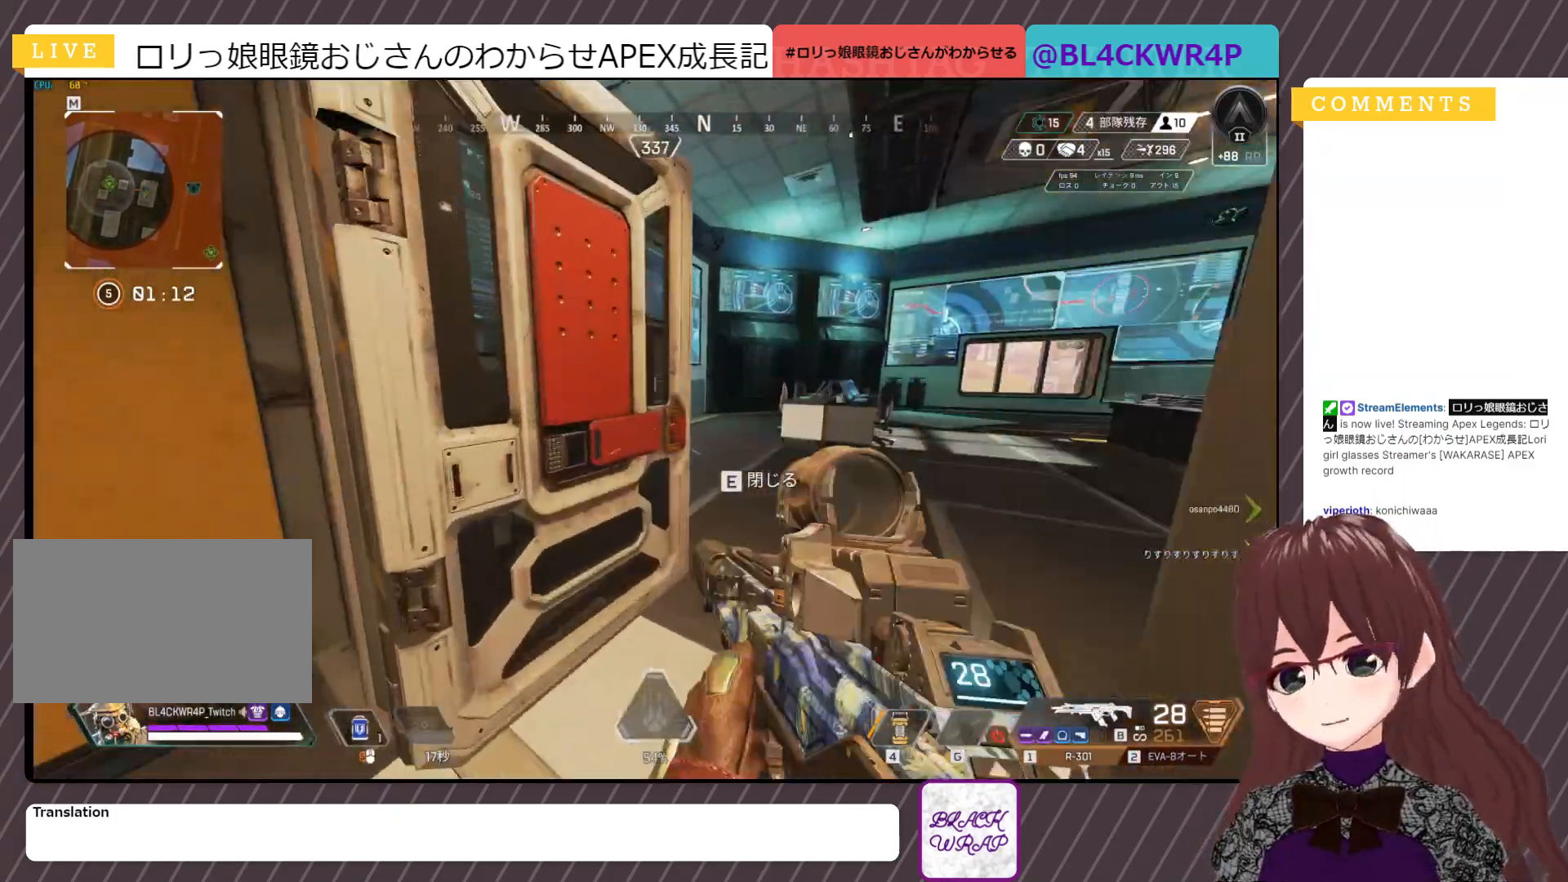
{"keys": ["shift", "w"], "mouse": [], "events": [[233, "e", "down"], [317, "e", "up"]]}